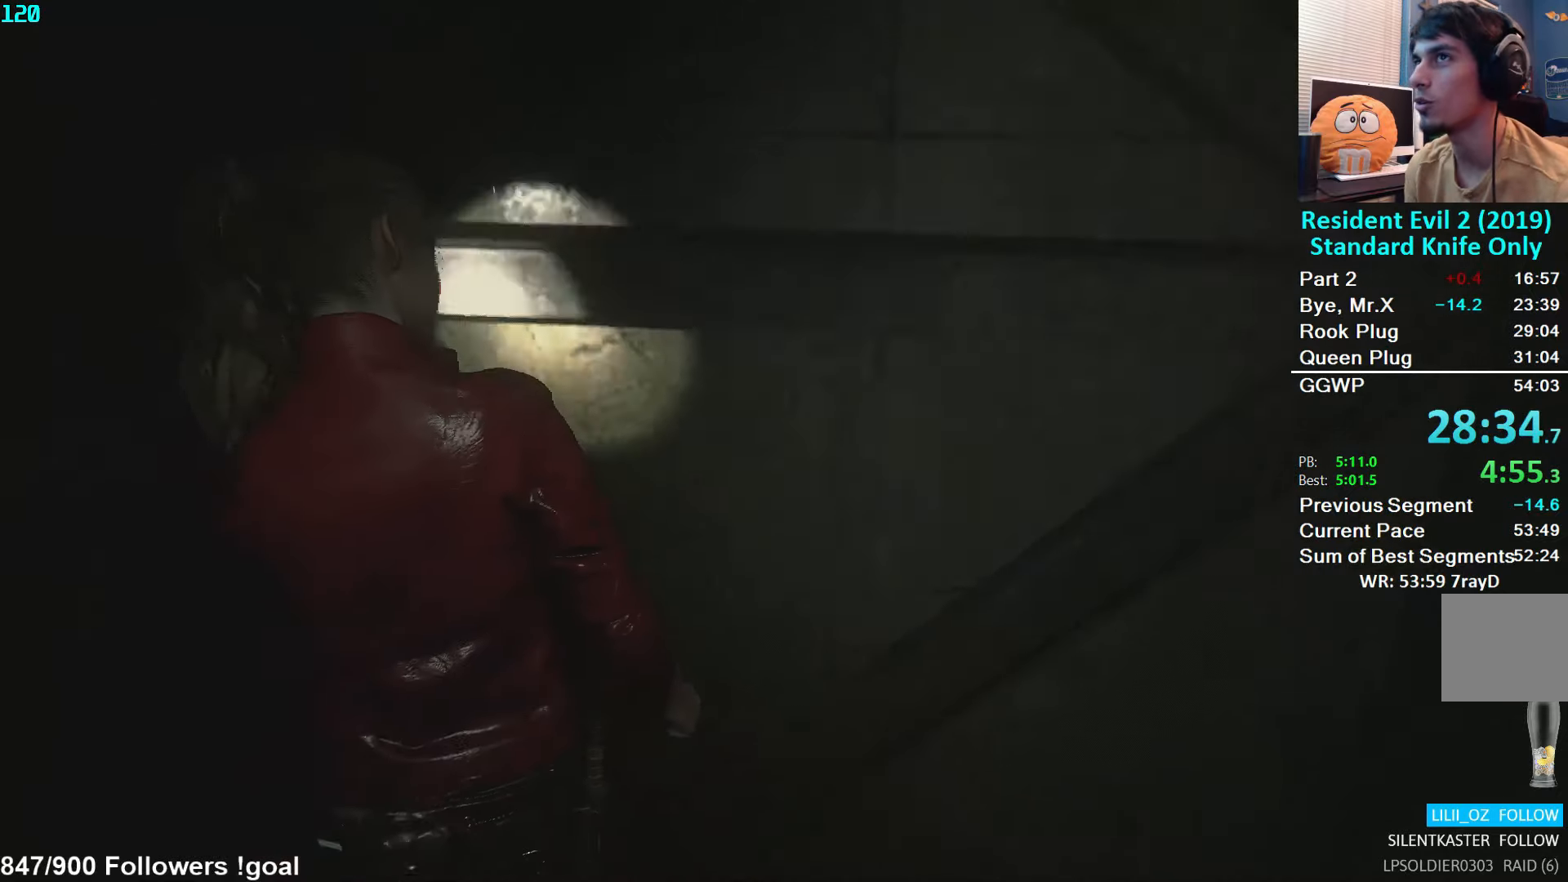
Gameplay with a controller (Xbox layout); each line is a JSON object with the inputs held at the frame after it. "events" lists button and stick changes between this image and that frame as [ms after this image, input, new state], when the widget could be followed in between.
{"buttons": [], "left_stick": "center", "right_stick": "center", "events": [[400, "left_stick", "center"]]}
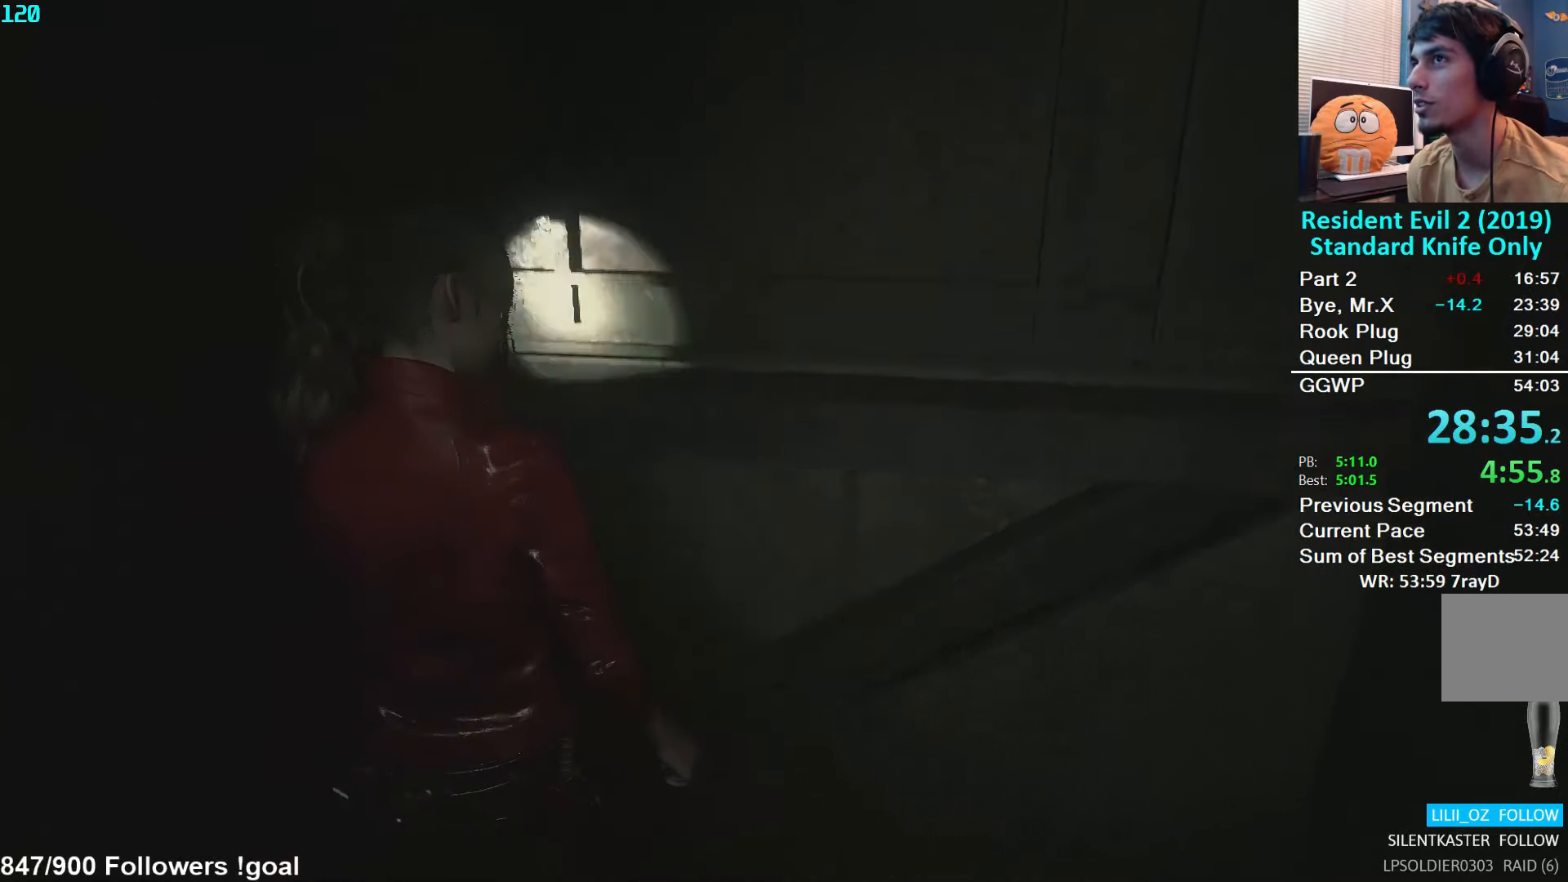
{"buttons": [], "left_stick": "up", "right_stick": "center", "events": [[84, "right_stick", "left"], [200, "right_stick", "center"], [317, "right_stick", "left"], [367, "left_stick", "up"], [450, "right_stick", "center"]]}
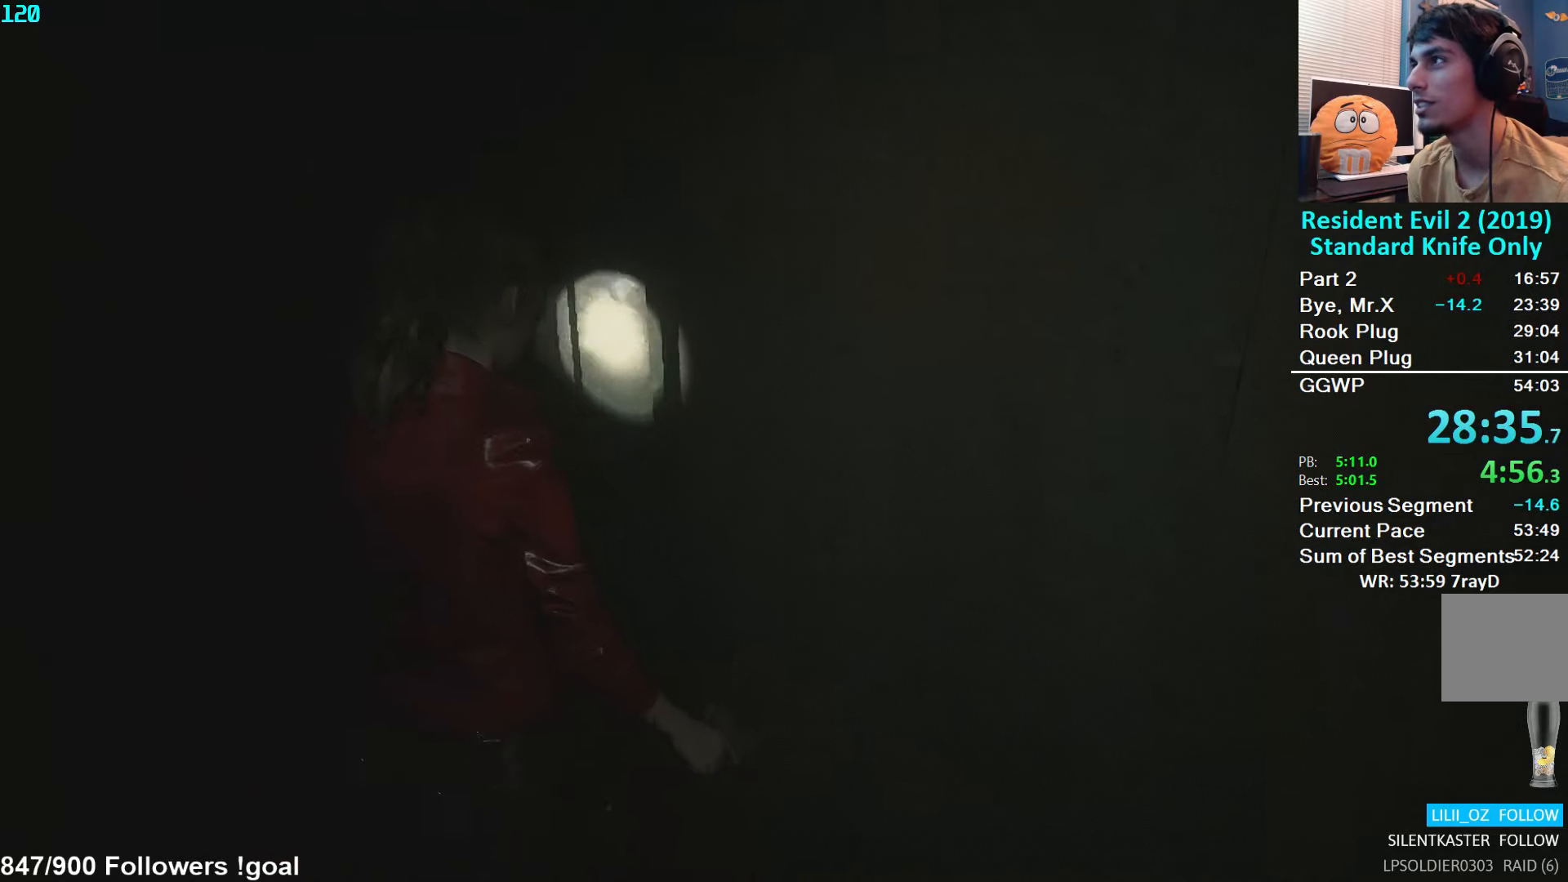
{"buttons": [], "left_stick": "up", "right_stick": "center", "events": [[167, "right_stick", "left"], [284, "right_stick", "center"]]}
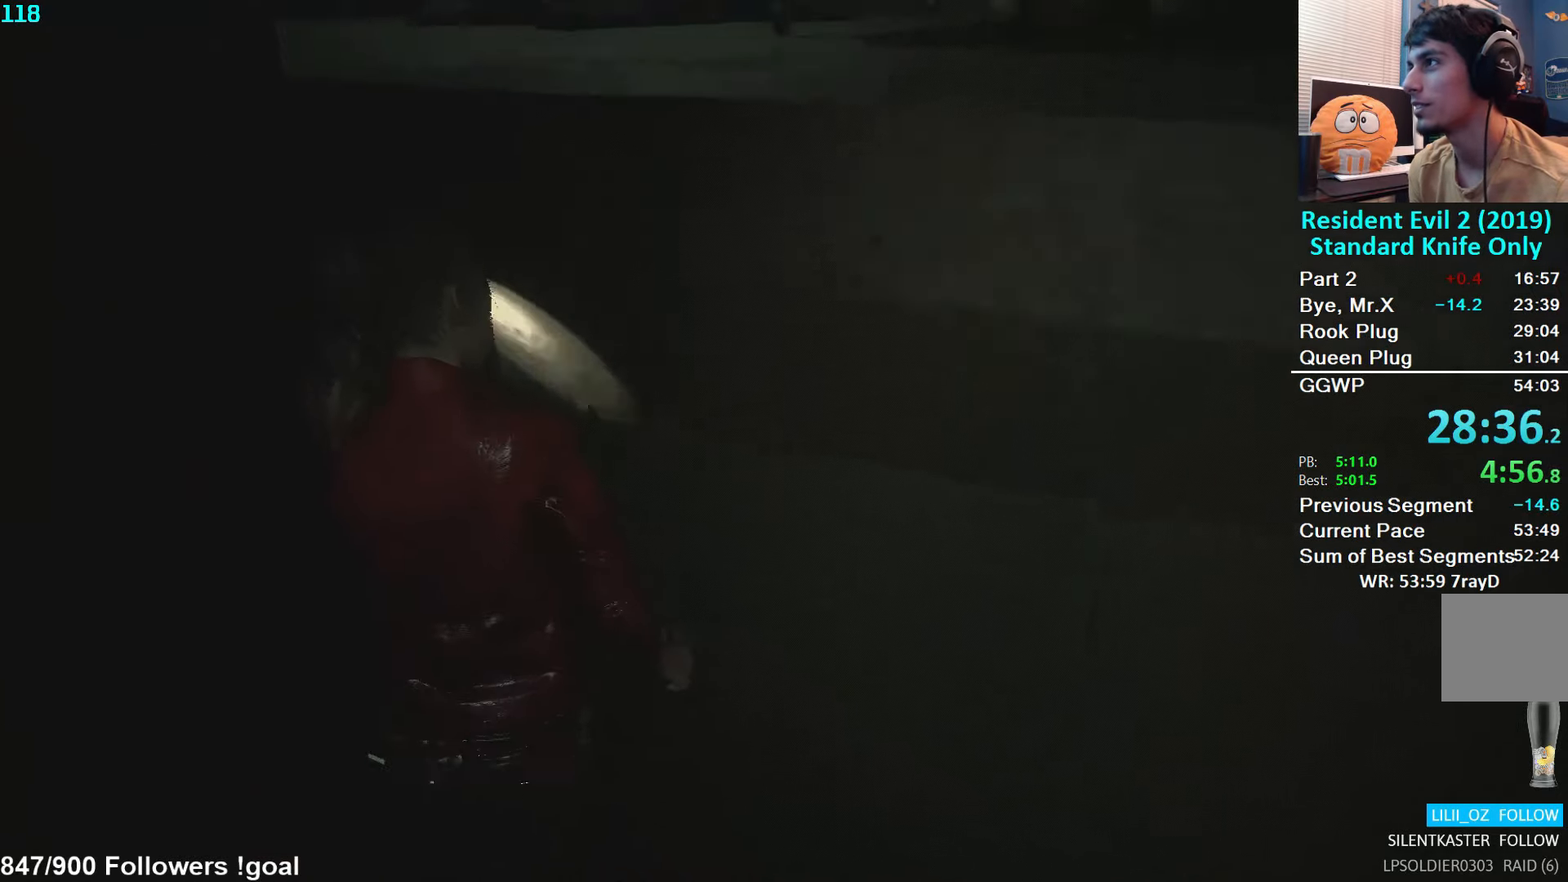
{"buttons": ["L3"], "left_stick": "up", "right_stick": "center", "events": [[50, "right_stick", "right"], [184, "right_stick", "up"], [234, "right_stick", "center"], [317, "L3", "down"], [450, "L3", "up"], [500, "L3", "down"]]}
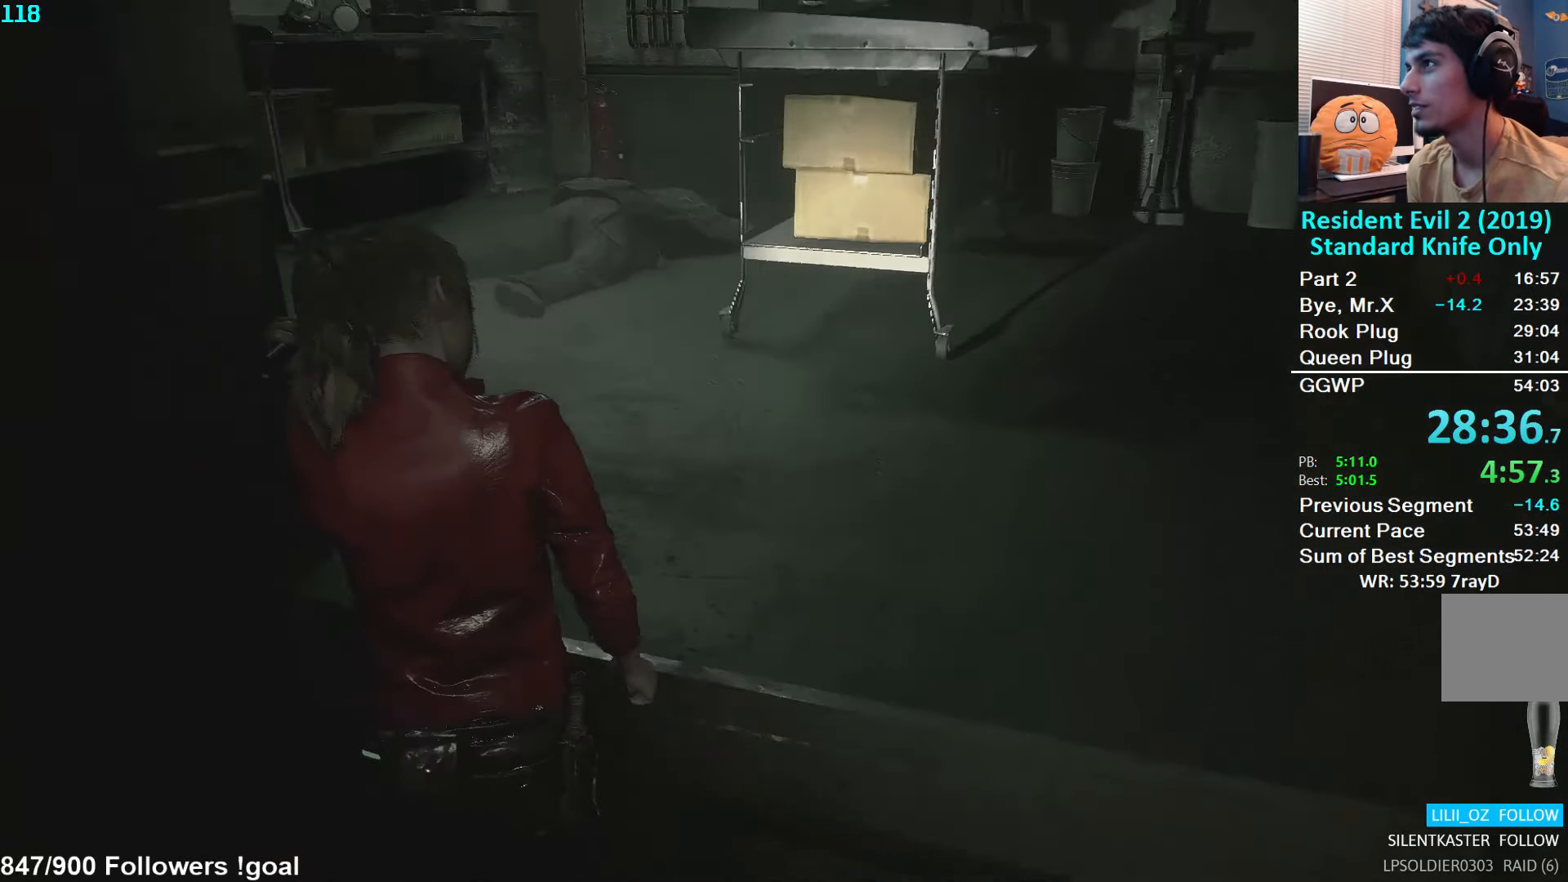
{"buttons": ["L3"], "left_stick": "up", "right_stick": "center", "events": [[100, "L3", "up"], [167, "L3", "down"], [250, "L3", "up"], [317, "L3", "down"], [417, "L3", "up"], [484, "L3", "down"]]}
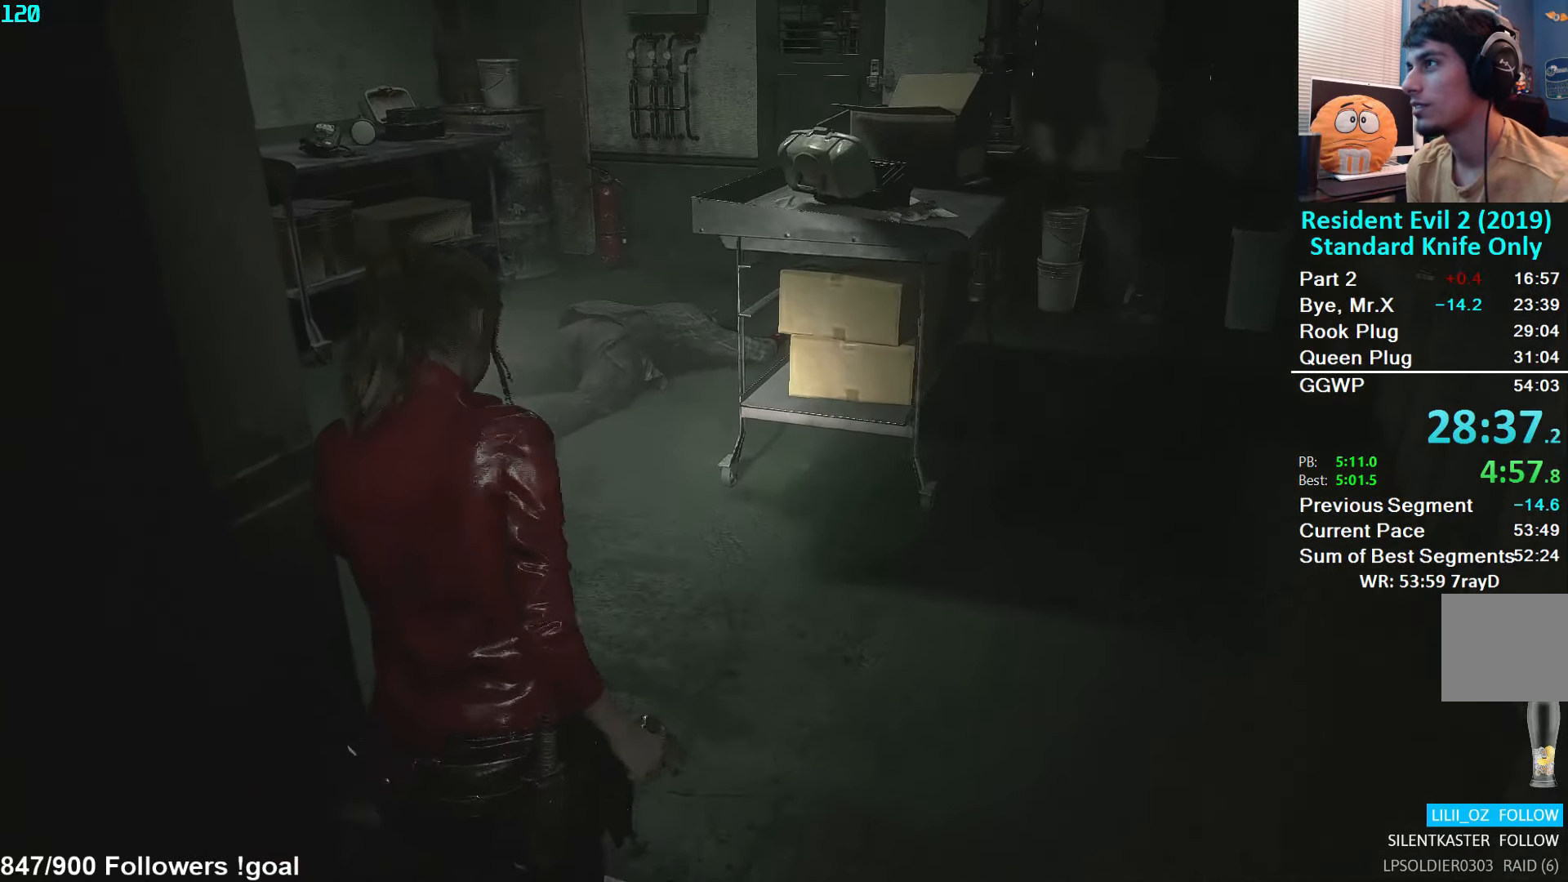
{"buttons": ["L3"], "left_stick": "up", "right_stick": "center", "events": [[67, "L3", "up"], [134, "L3", "down"], [234, "L3", "up"], [284, "L3", "down"], [367, "L3", "up"], [434, "L3", "down"]]}
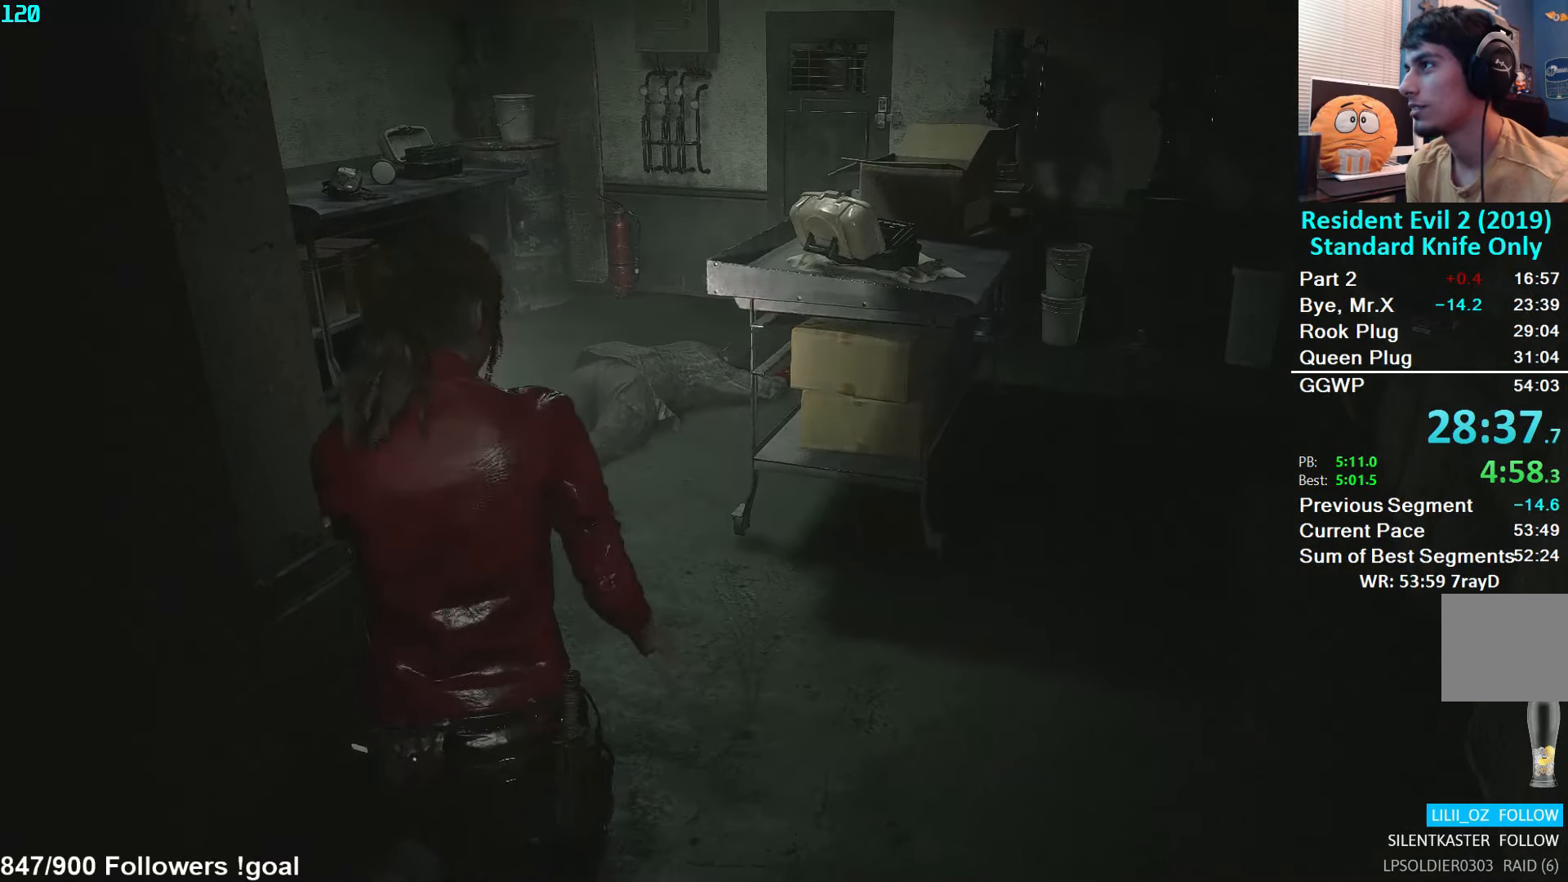
{"buttons": [], "left_stick": "up", "right_stick": "right", "events": [[17, "L3", "up"], [84, "L3", "down"], [184, "L3", "up"], [234, "right_stick", "right"], [250, "L3", "down"], [367, "L3", "up"]]}
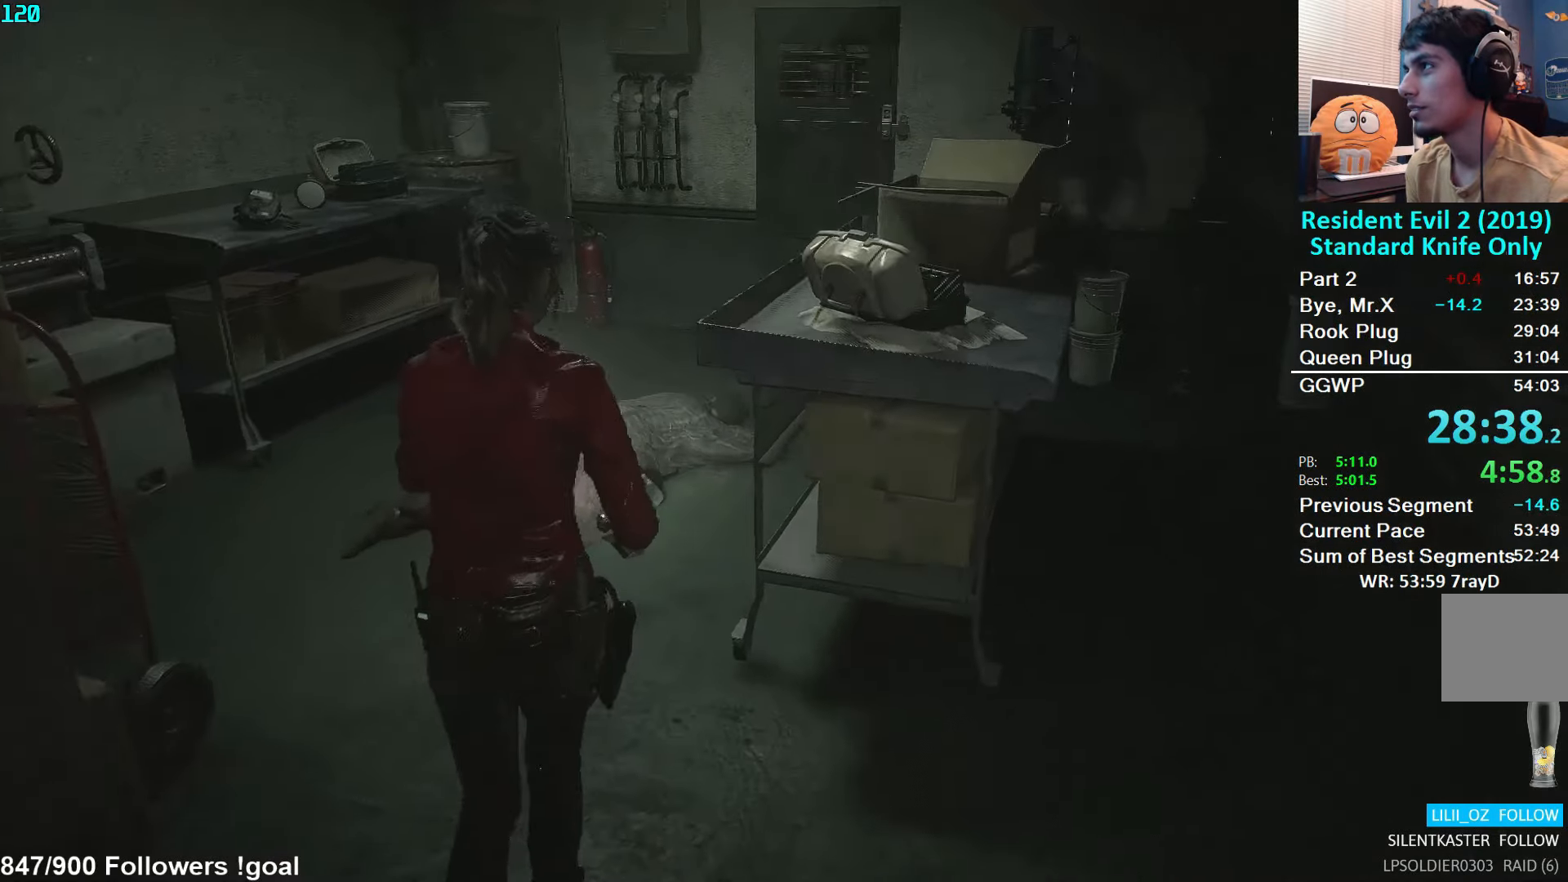
{"buttons": [], "left_stick": "up", "right_stick": "center", "events": [[467, "right_stick", "center"]]}
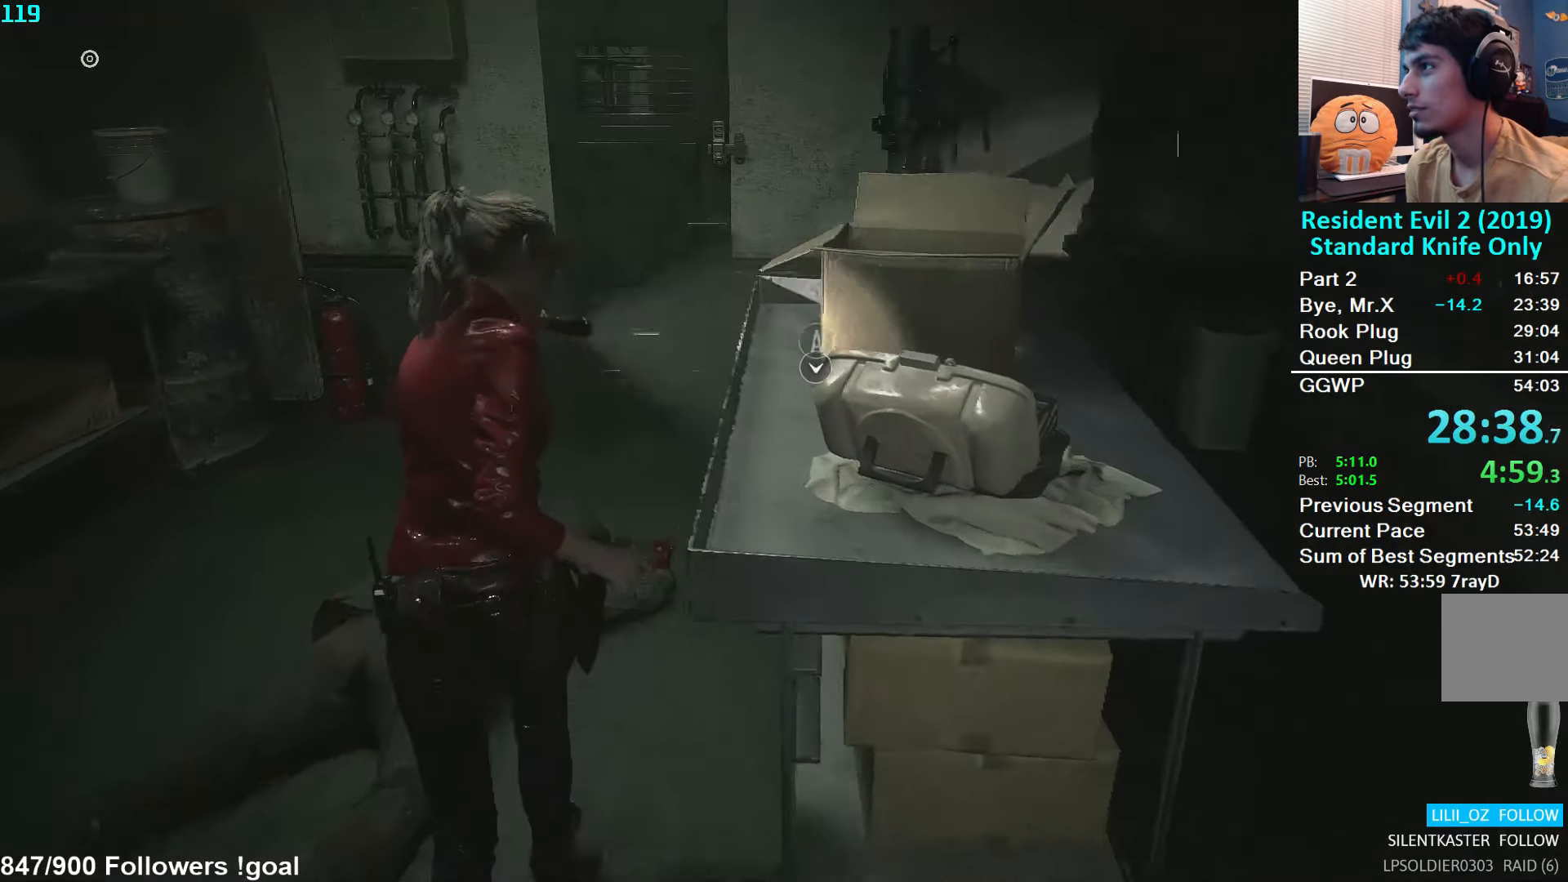
{"buttons": [], "left_stick": "up", "right_stick": "center", "events": []}
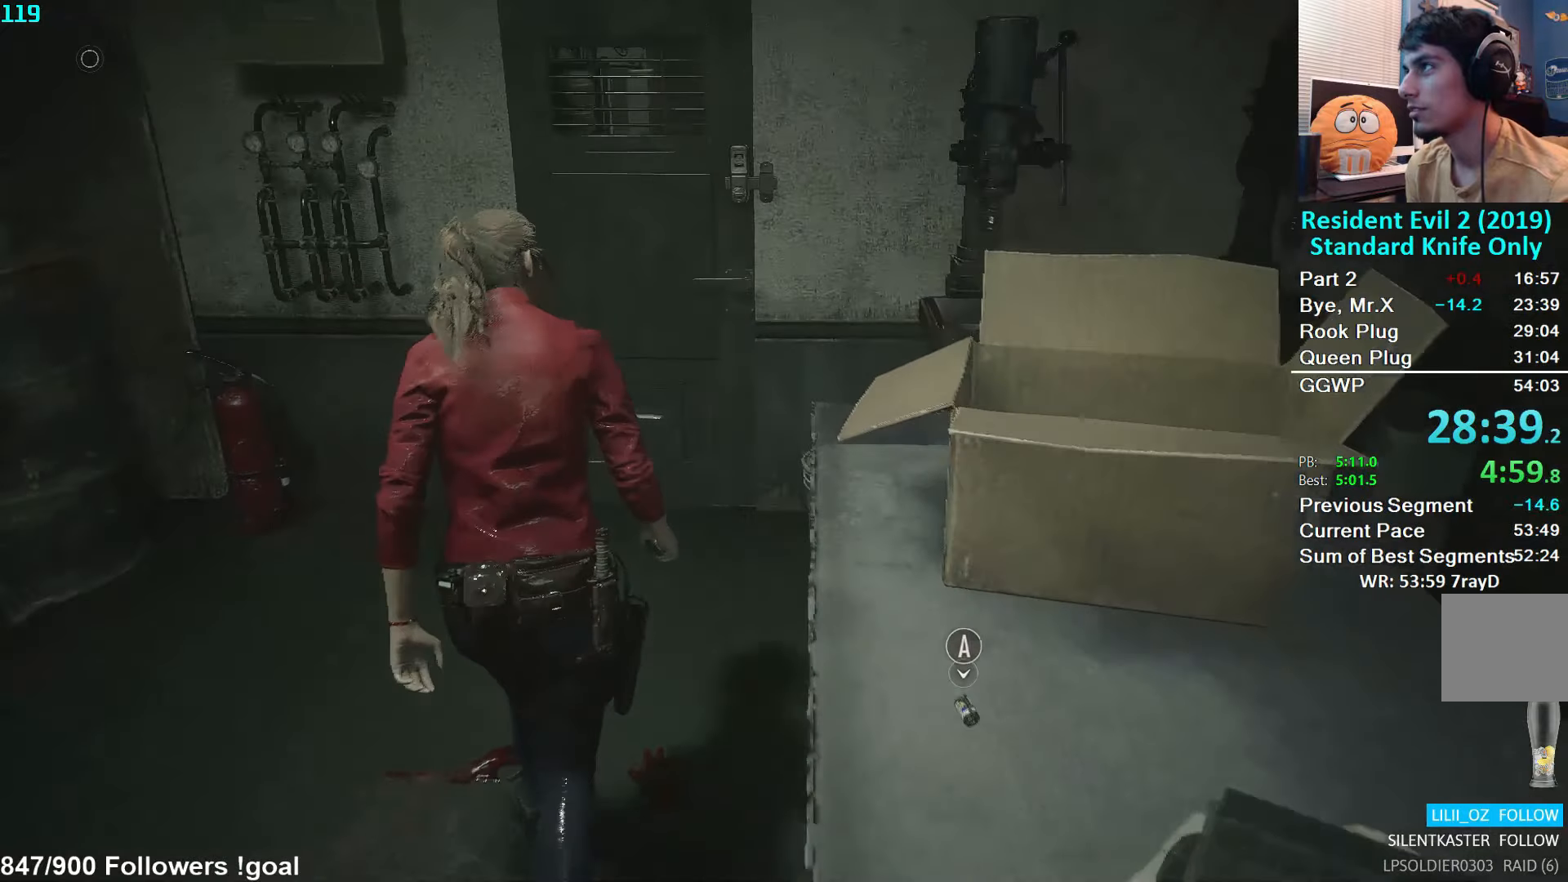
{"buttons": [], "left_stick": "up", "right_stick": "center", "events": [[66, "right_stick", "down"], [183, "right_stick", "center"], [300, "A", "down"], [366, "A", "up"], [433, "A", "down"], [500, "A", "up"]]}
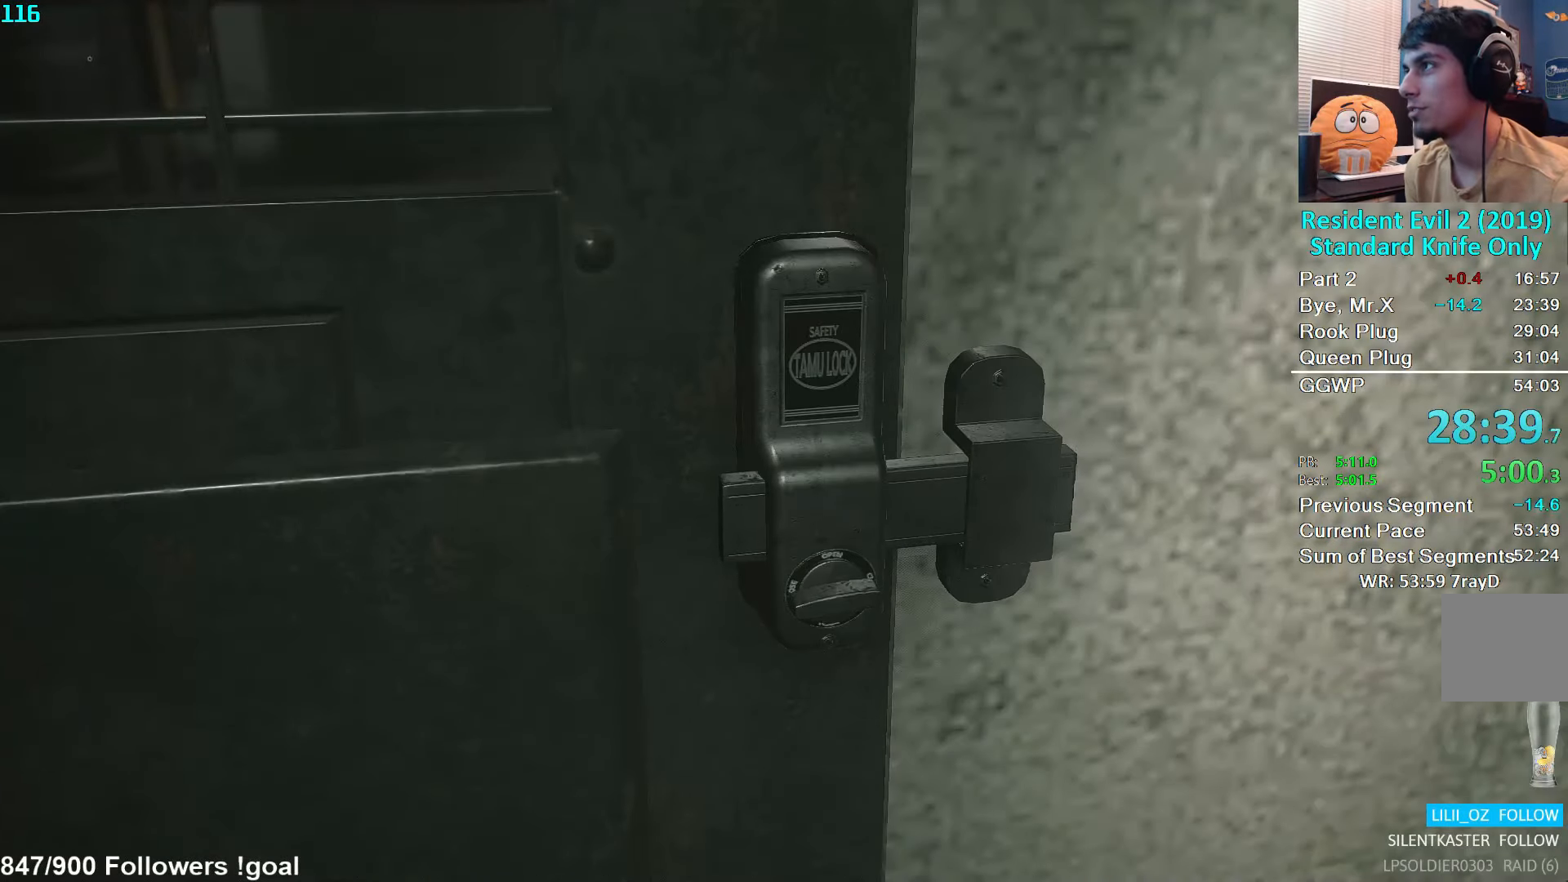
{"buttons": [], "left_stick": "up", "right_stick": "center", "events": [[66, "A", "down"], [100, "A", "up"], [183, "A", "down"], [233, "A", "up"]]}
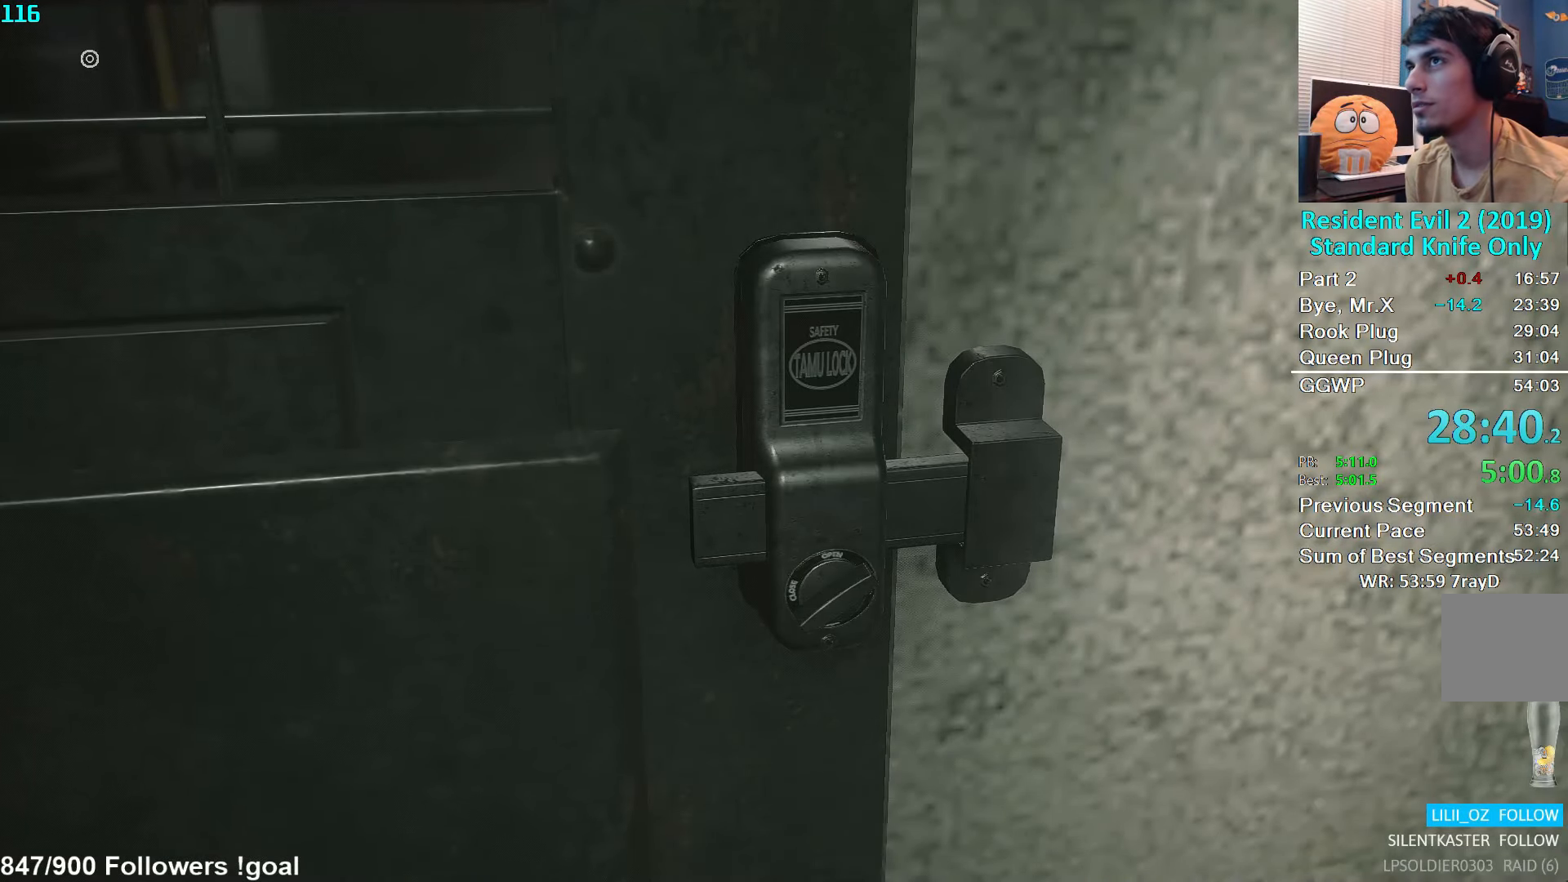
{"buttons": ["L3"], "left_stick": "up", "right_stick": "center", "events": [[450, "L3", "down"]]}
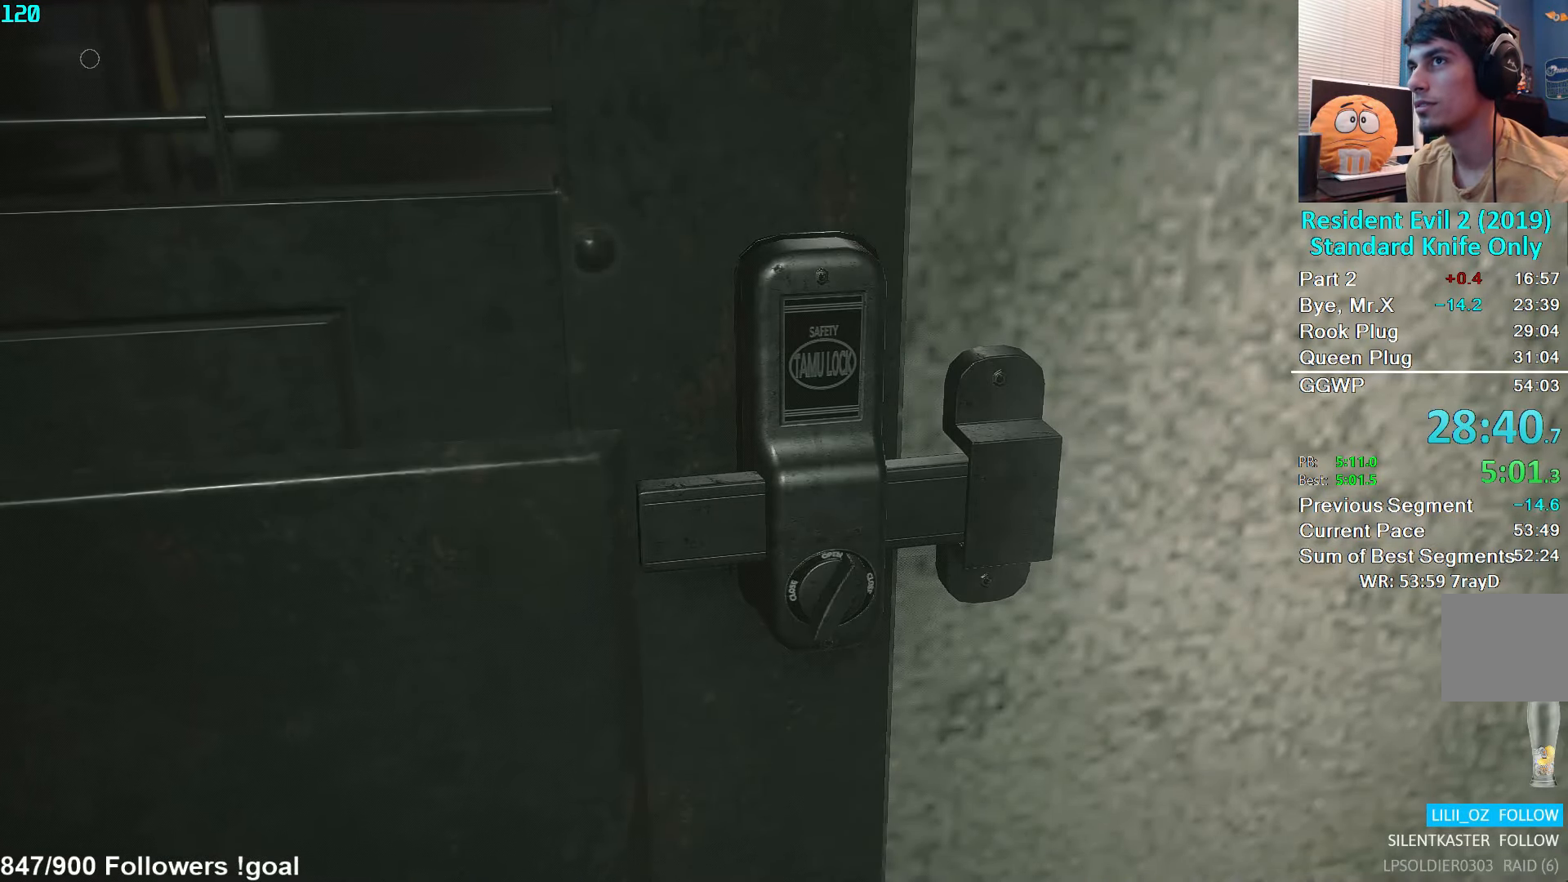
{"buttons": ["L3"], "left_stick": "up", "right_stick": "center", "events": [[50, "L3", "up"], [100, "L3", "down"], [133, "A", "down"], [200, "A", "up"], [216, "L3", "up"], [283, "L3", "down"], [300, "A", "down"], [366, "A", "up"], [366, "L3", "up"], [433, "A", "down"], [433, "L3", "down"], [483, "A", "up"]]}
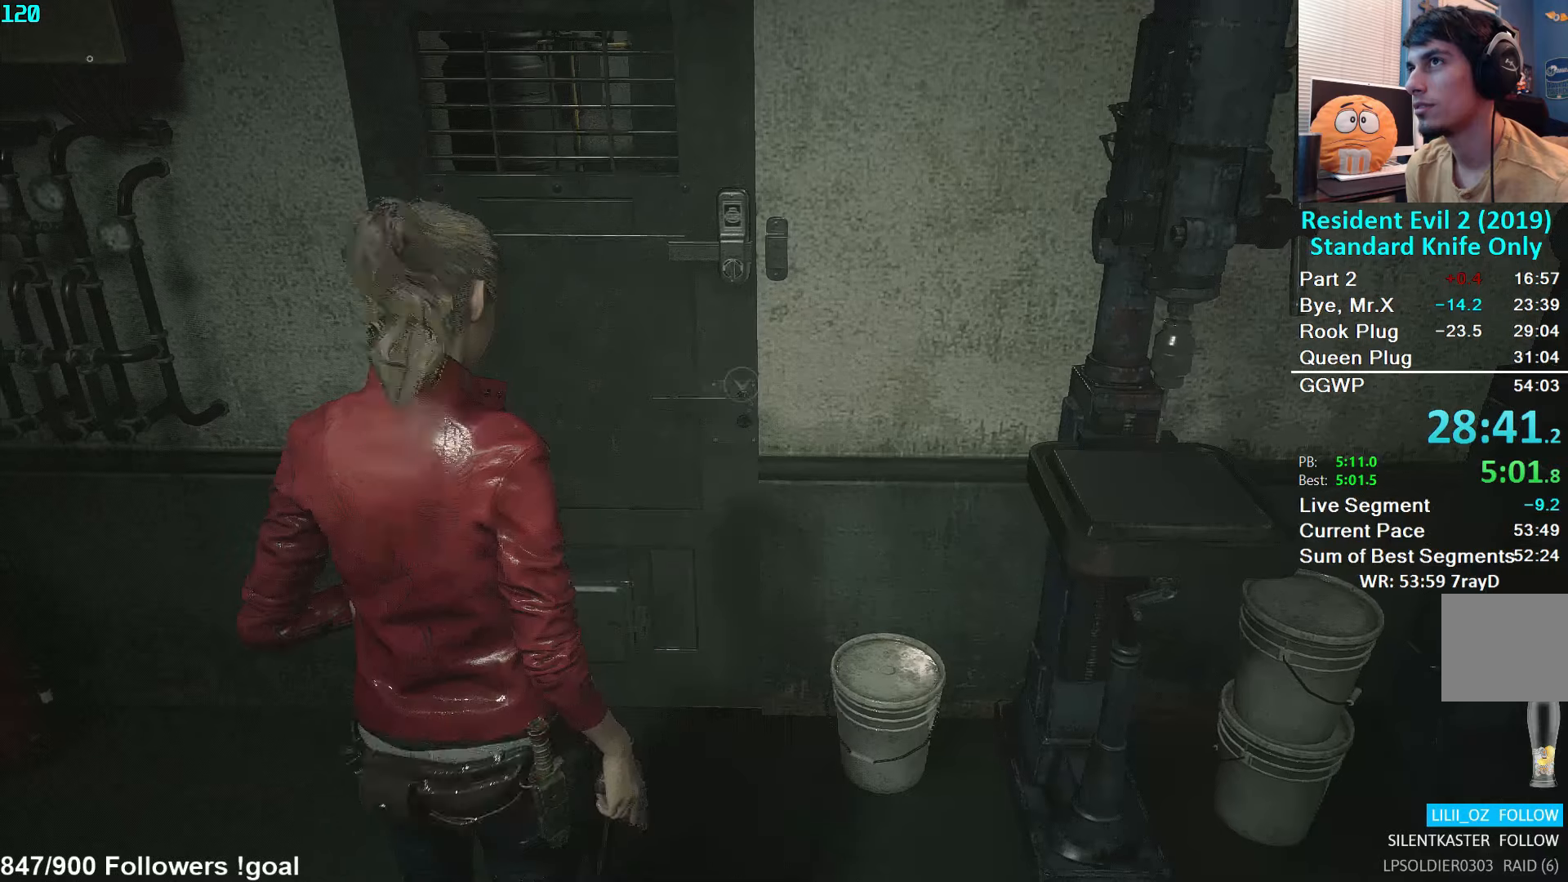
{"buttons": ["A"], "left_stick": "up", "right_stick": "center", "events": [[16, "L3", "up"], [66, "L3", "down"], [83, "A", "down"], [133, "A", "up"], [166, "L3", "up"], [200, "A", "down"], [216, "L3", "down"], [266, "A", "up"], [350, "A", "down"], [400, "A", "up"], [466, "A", "down"], [483, "L3", "up"]]}
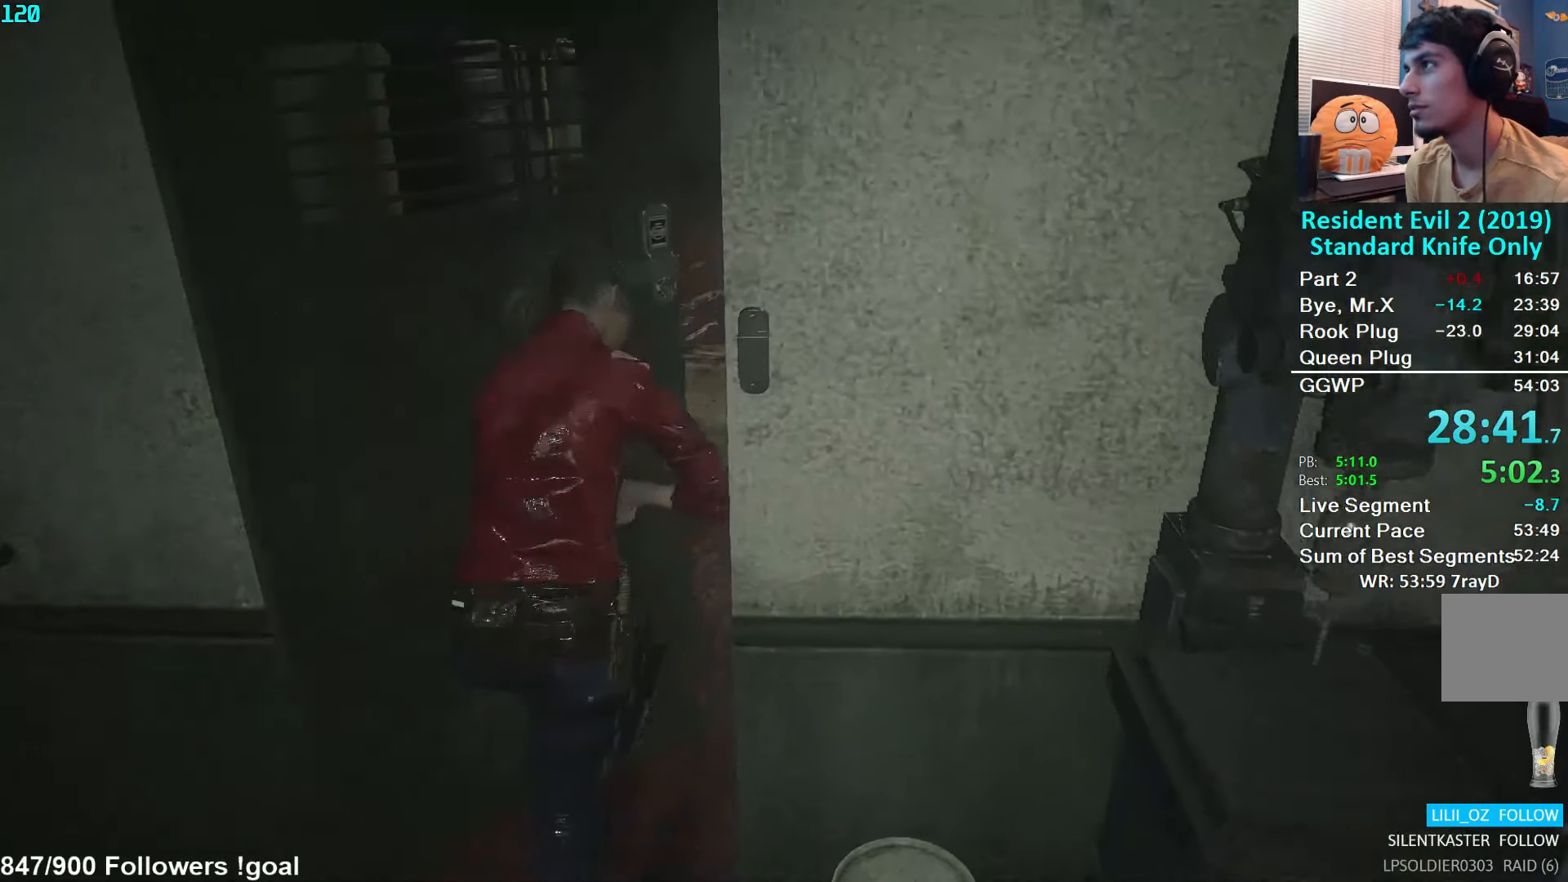
{"buttons": [], "left_stick": "up", "right_stick": "left", "events": [[16, "A", "up"], [333, "right_stick", "left"]]}
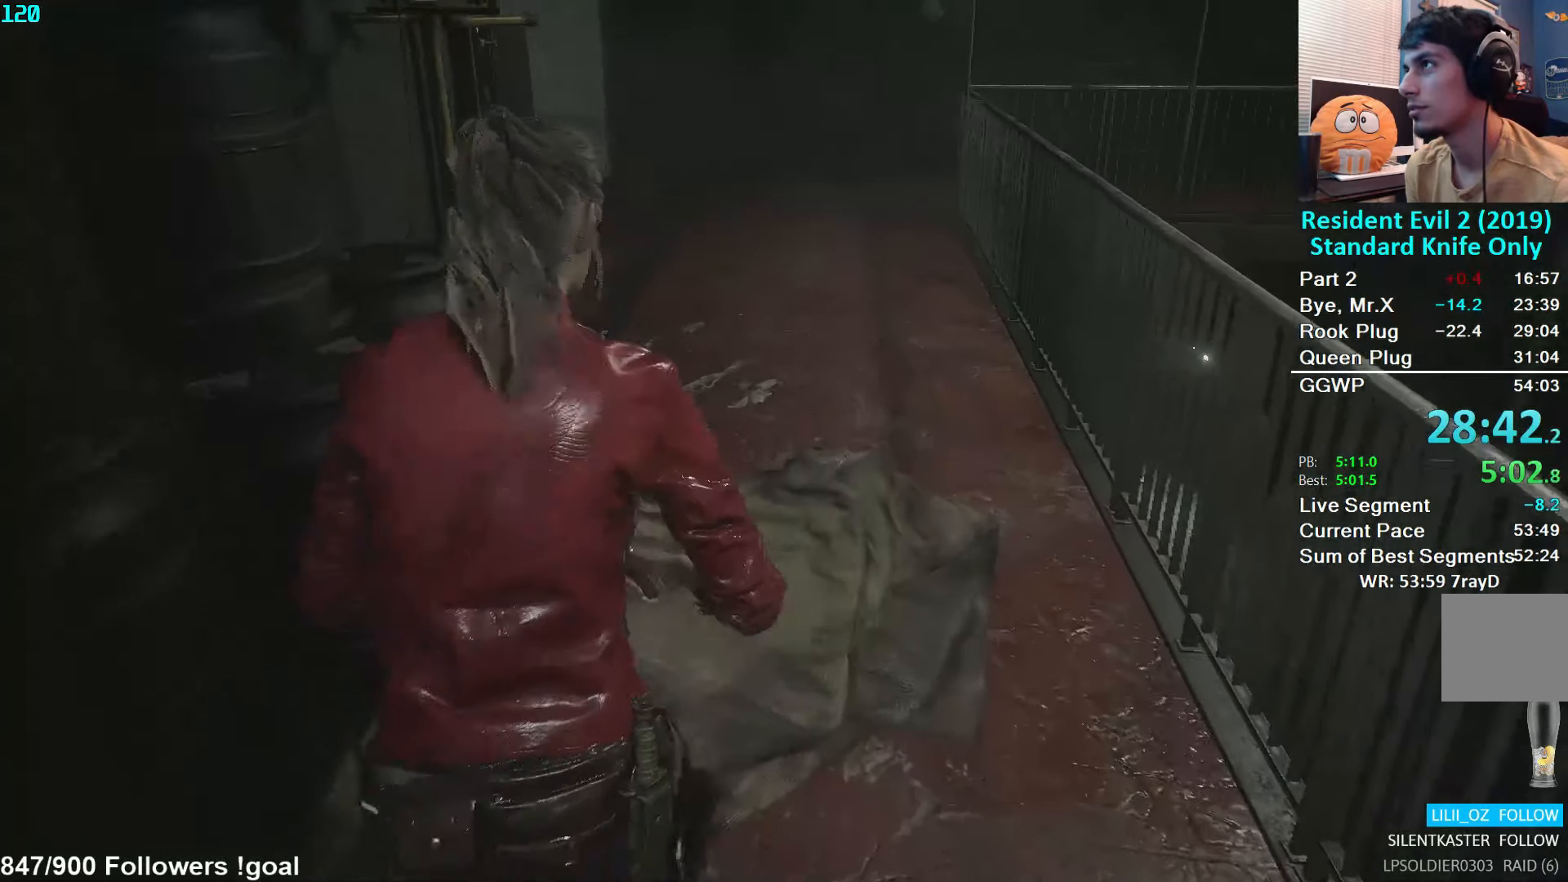
{"buttons": [], "left_stick": "up", "right_stick": "left", "events": []}
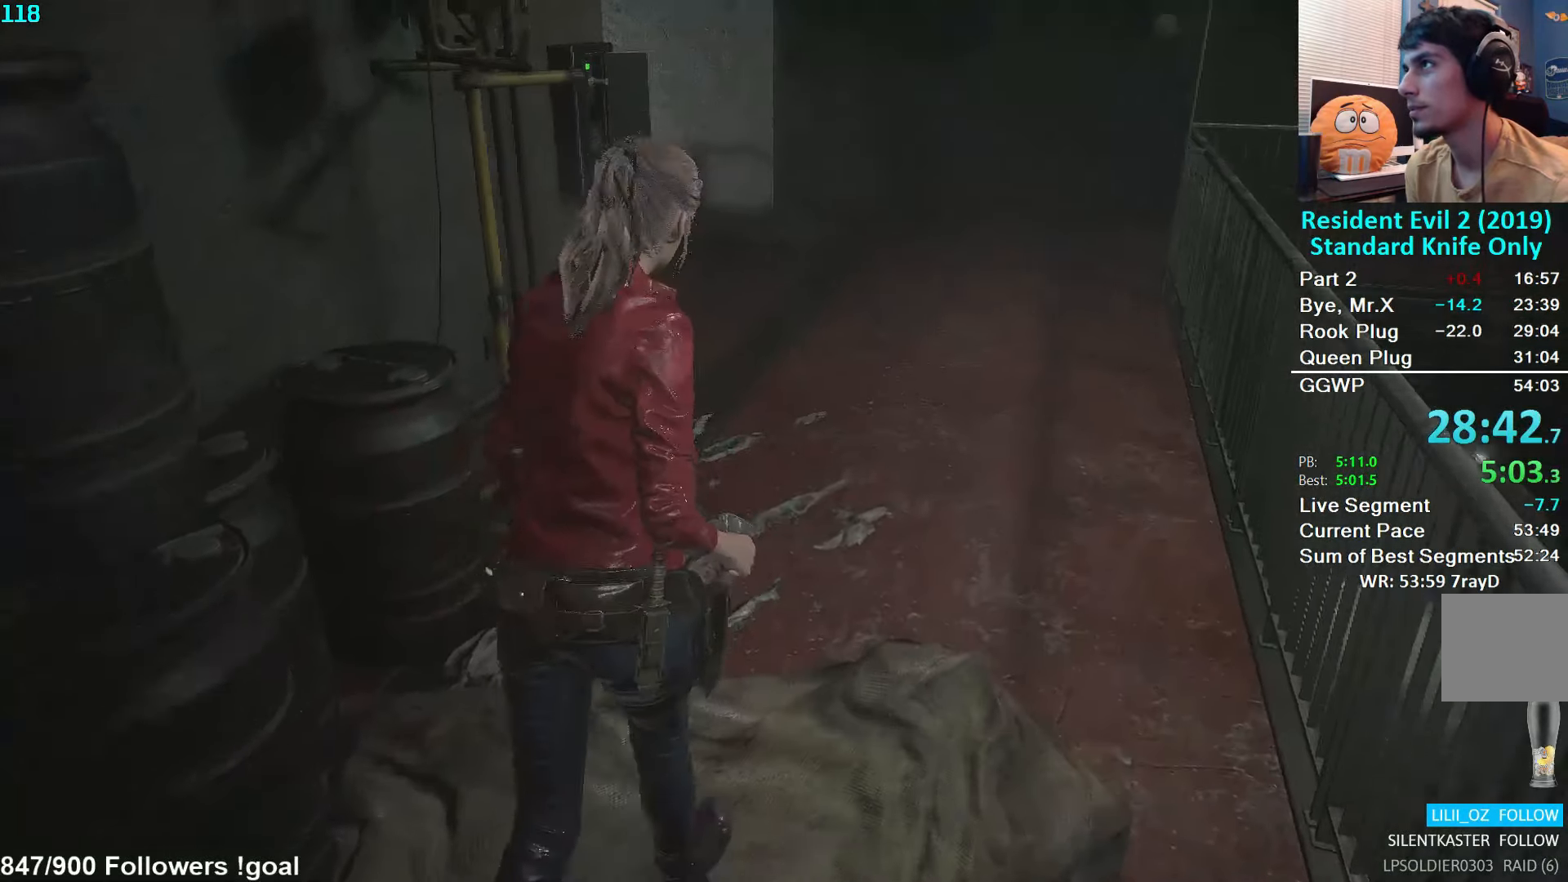
{"buttons": [], "left_stick": "up", "right_stick": "left", "events": []}
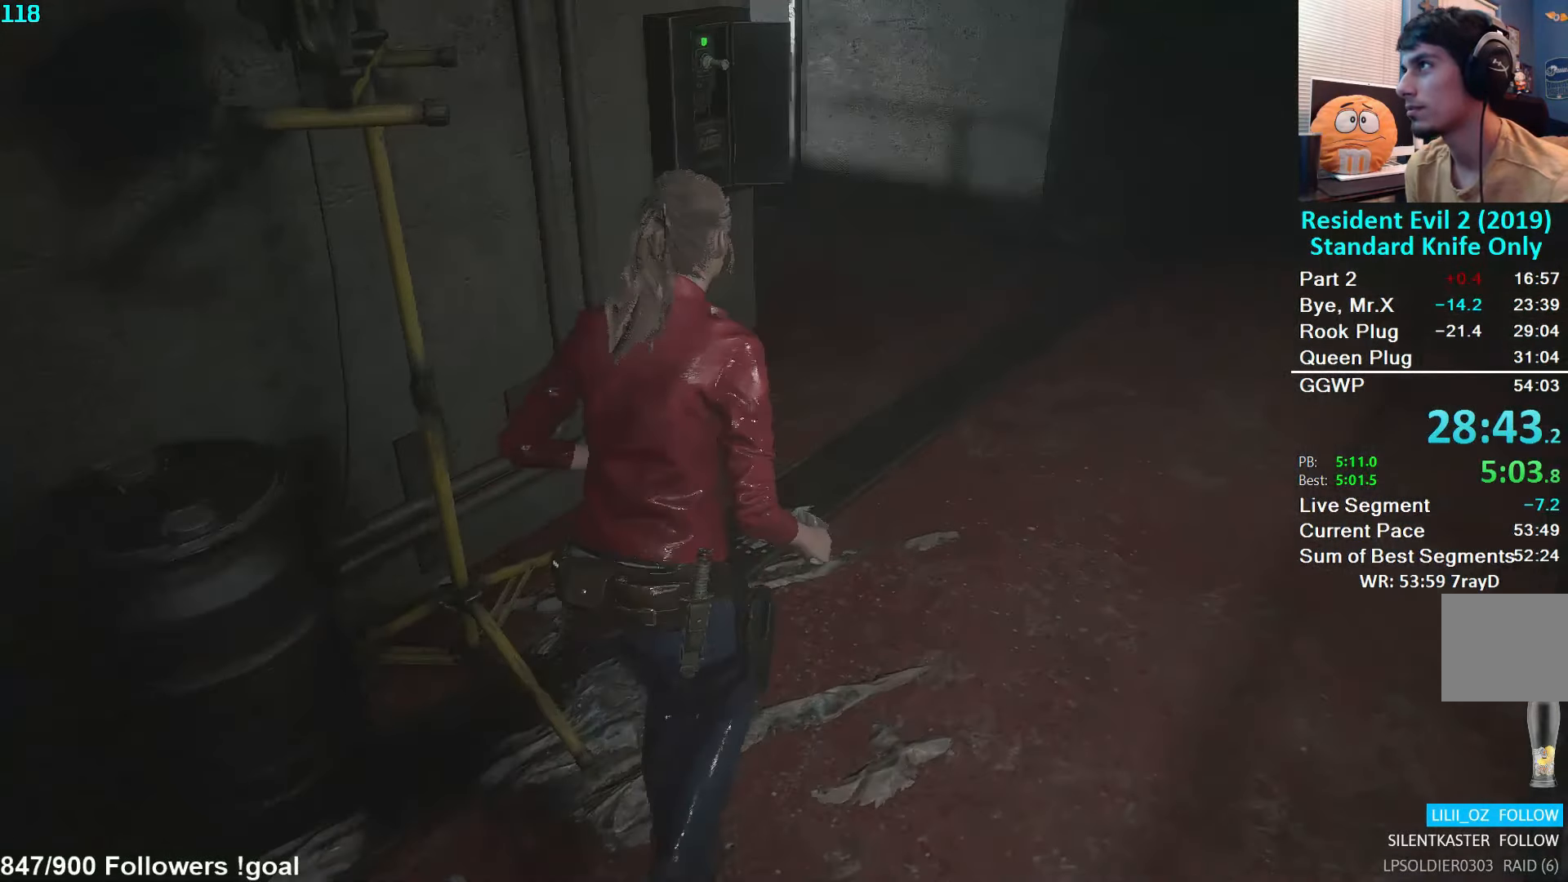
{"buttons": ["A"], "left_stick": "up", "right_stick": "center", "events": [[16, "right_stick", "down-left"], [116, "right_stick", "center"], [250, "A", "down"], [300, "A", "up"], [366, "A", "down"], [433, "A", "up"], [500, "A", "down"]]}
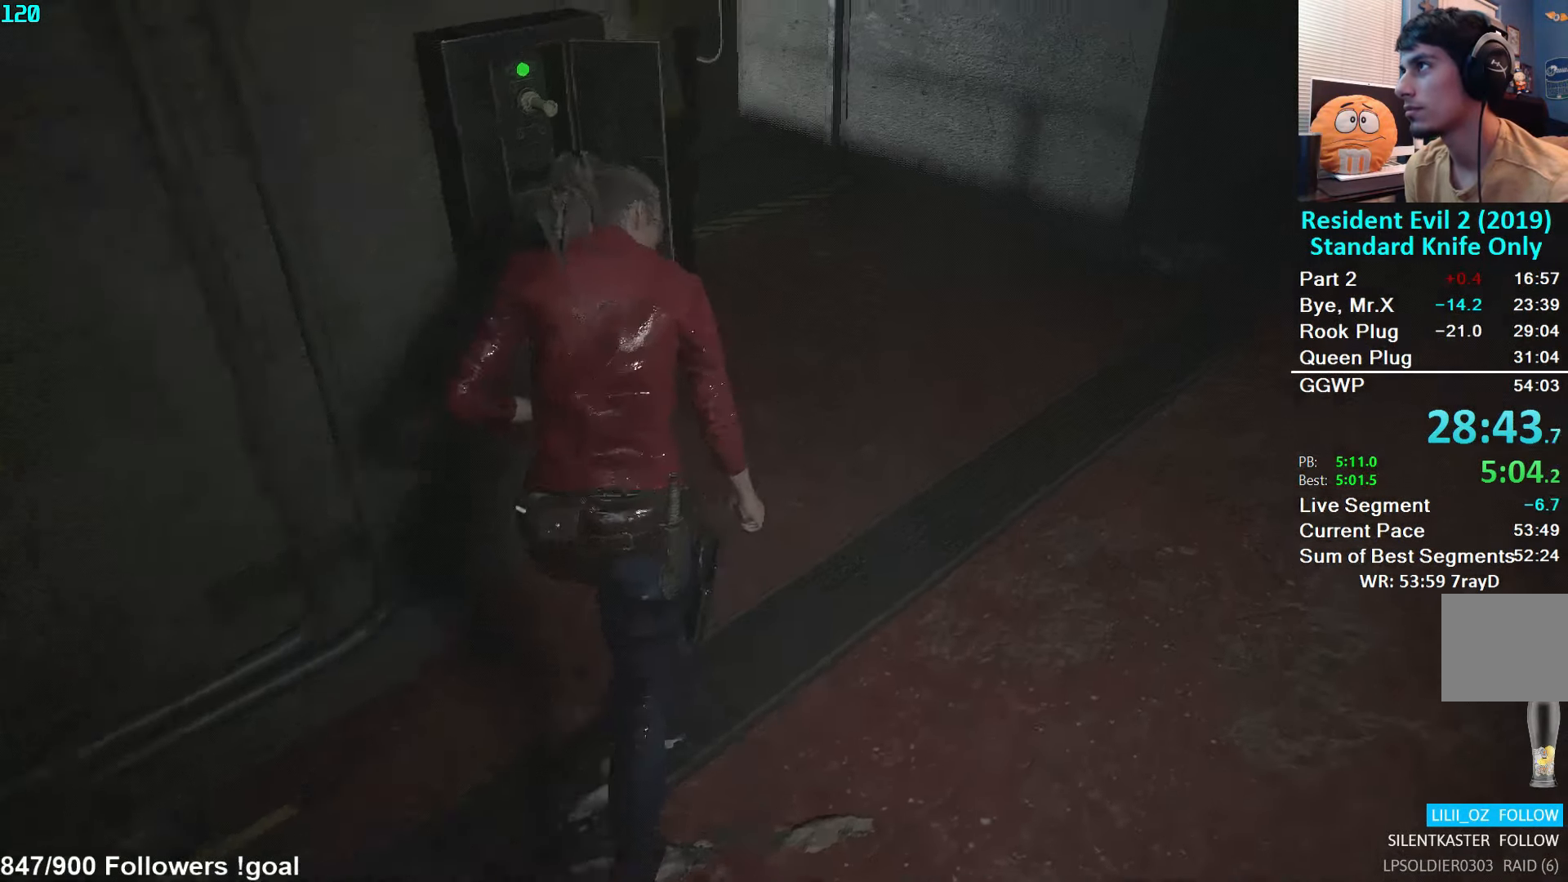
{"buttons": [], "left_stick": "center", "right_stick": "center", "events": [[50, "A", "up"], [66, "left_stick", "center"], [133, "A", "down"], [183, "A", "up"], [283, "A", "down"], [333, "A", "up"], [417, "A", "down"], [467, "A", "up"]]}
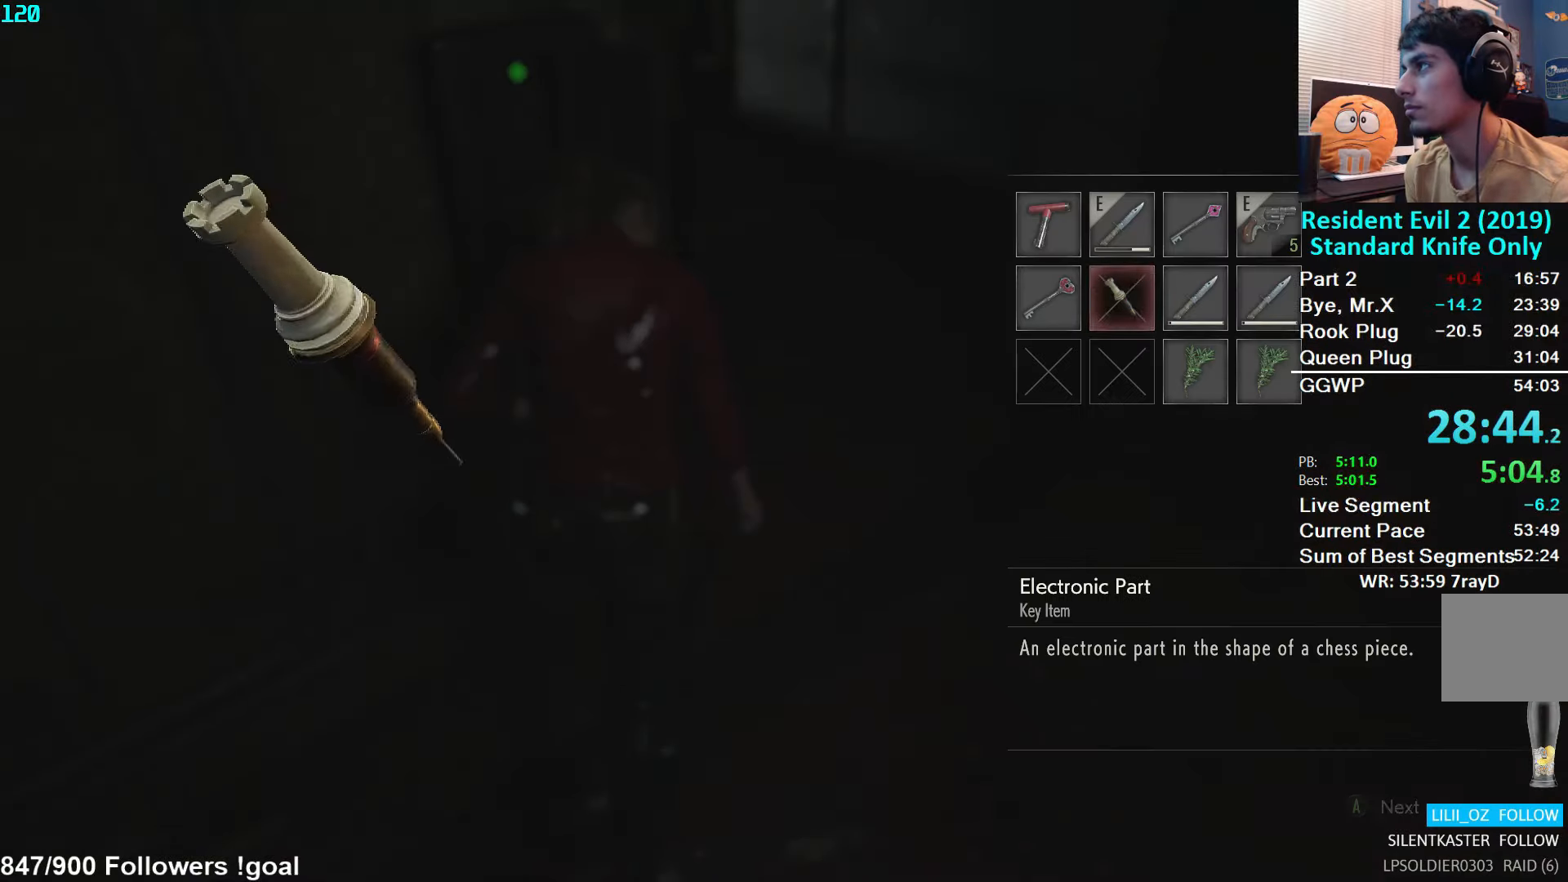
{"buttons": [], "left_stick": "down-left", "right_stick": "left", "events": [[17, "A", "down"], [83, "A", "up"], [133, "A", "down"], [200, "A", "up"], [483, "left_stick", "down-left"], [483, "right_stick", "left"]]}
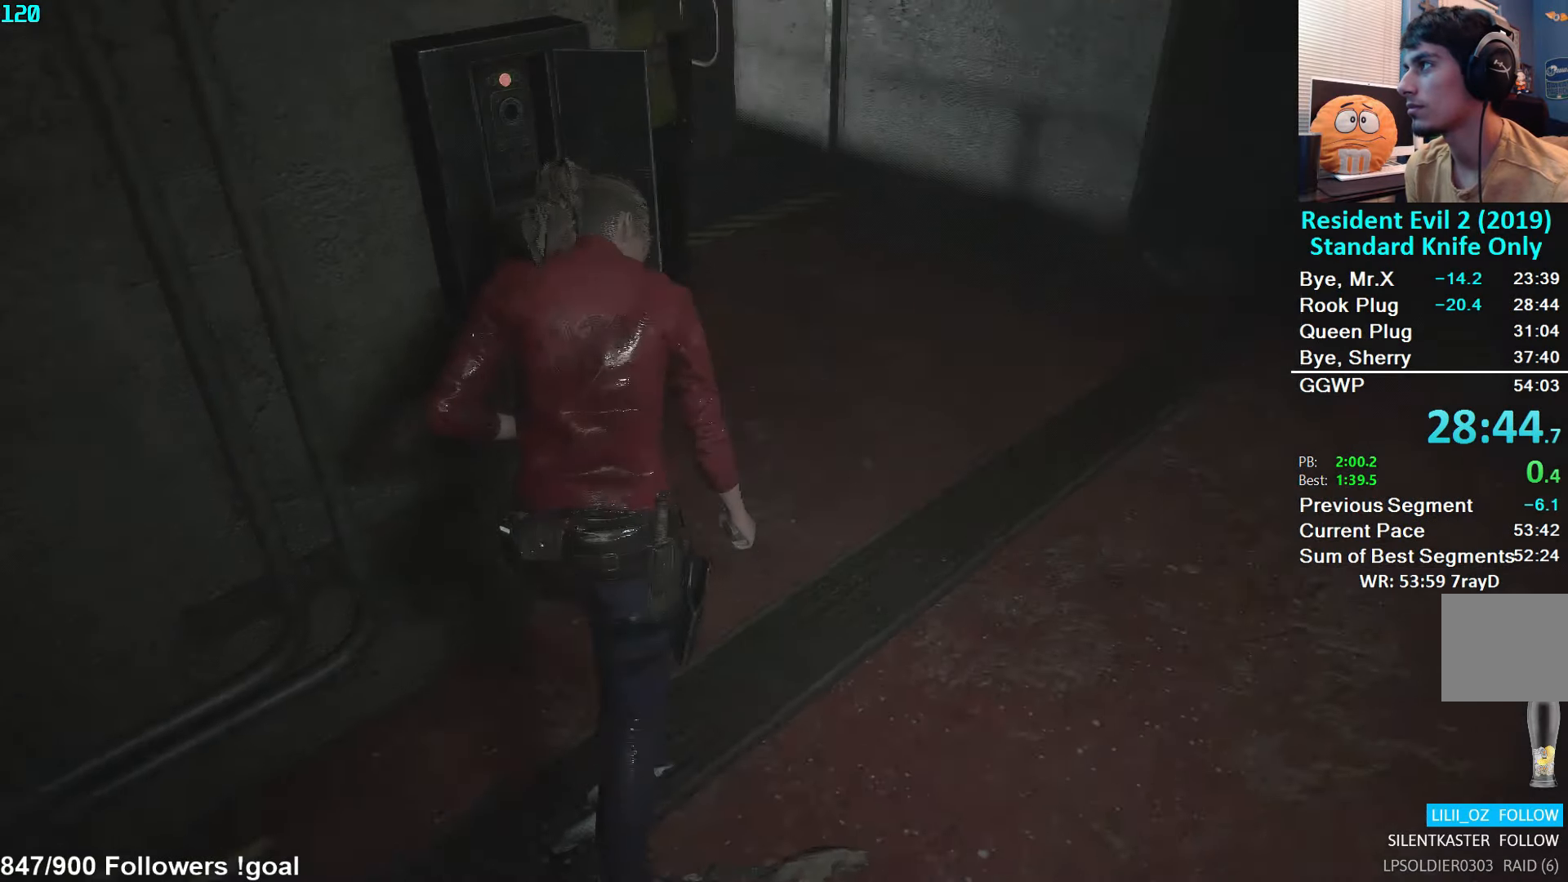
{"buttons": [], "left_stick": "left", "right_stick": "left", "events": [[17, "L3", "down"], [183, "L3", "up"], [483, "left_stick", "left"]]}
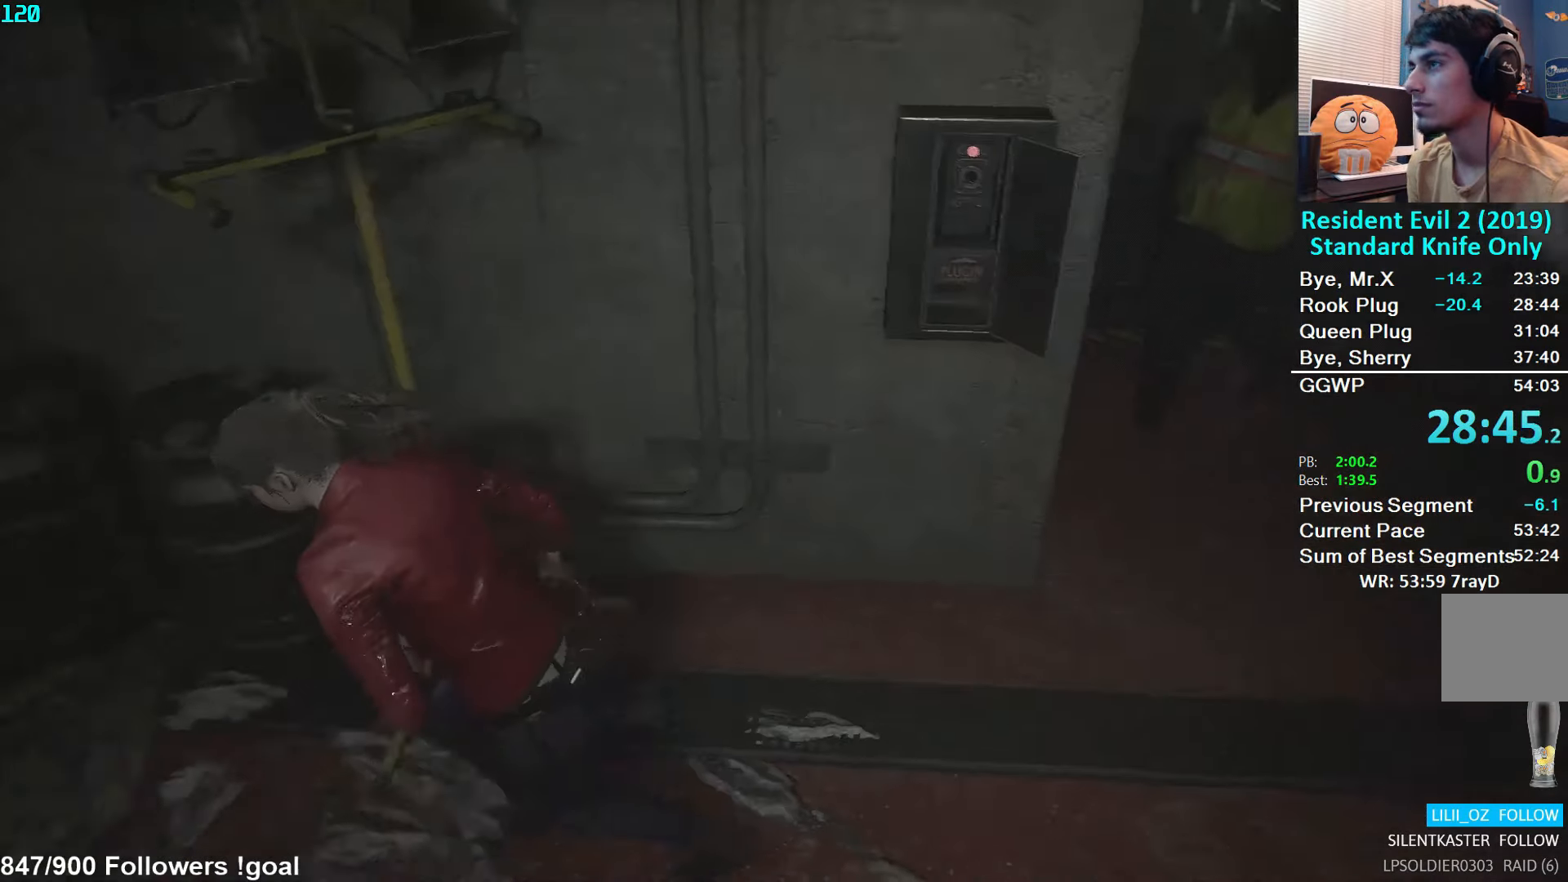
{"buttons": [], "left_stick": "up", "right_stick": "left", "events": [[83, "left_stick", "up-left"], [200, "left_stick", "up"]]}
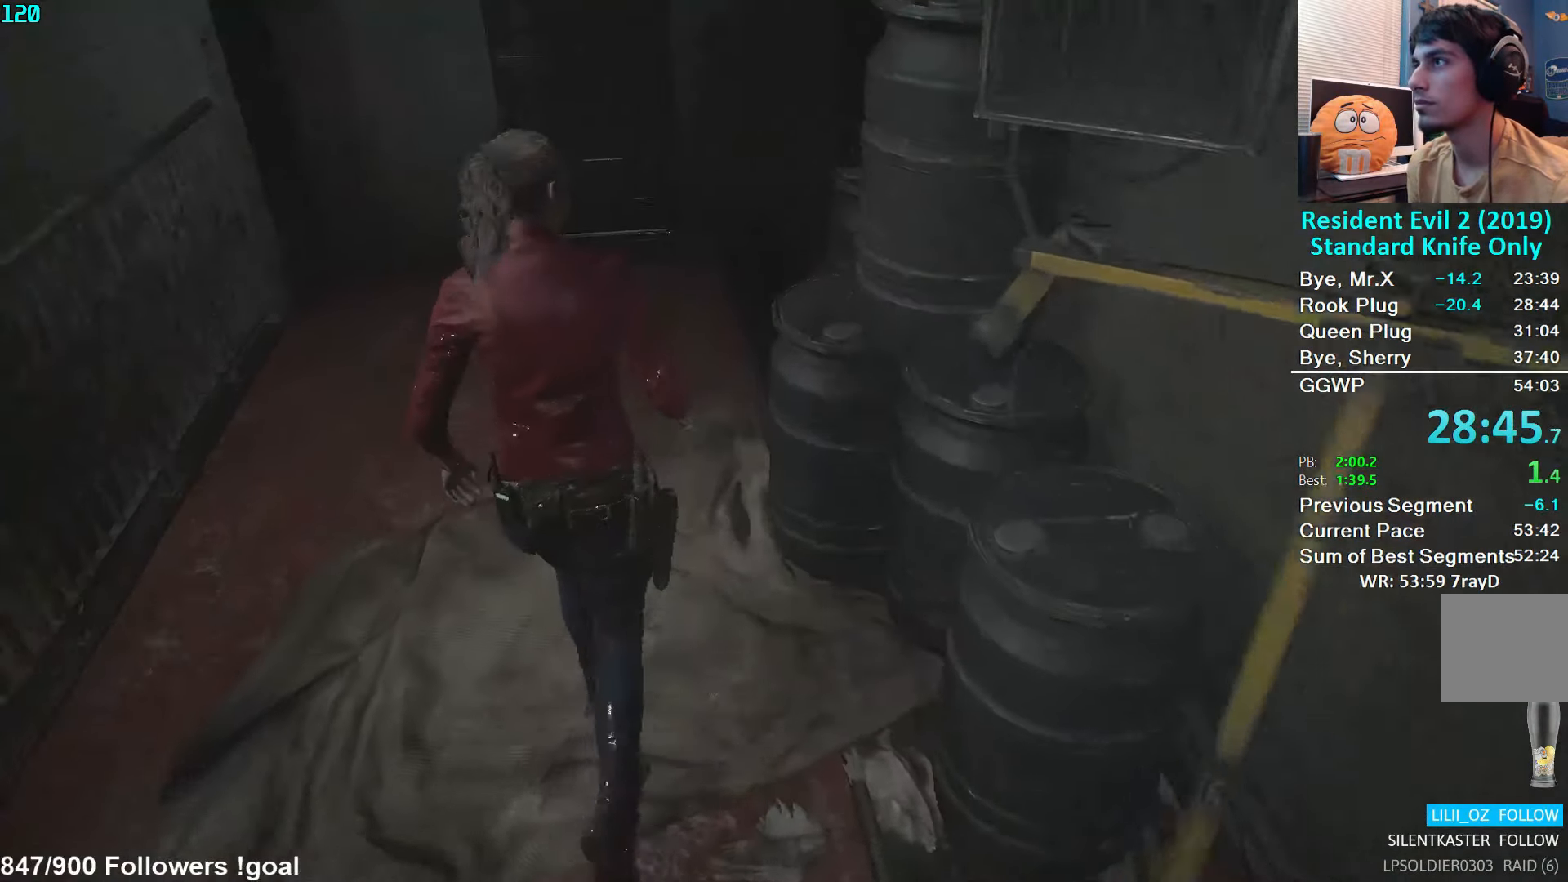
{"buttons": [], "left_stick": "up", "right_stick": "up-left", "events": [[17, "right_stick", "center"], [117, "right_stick", "left"], [200, "right_stick", "up-left"]]}
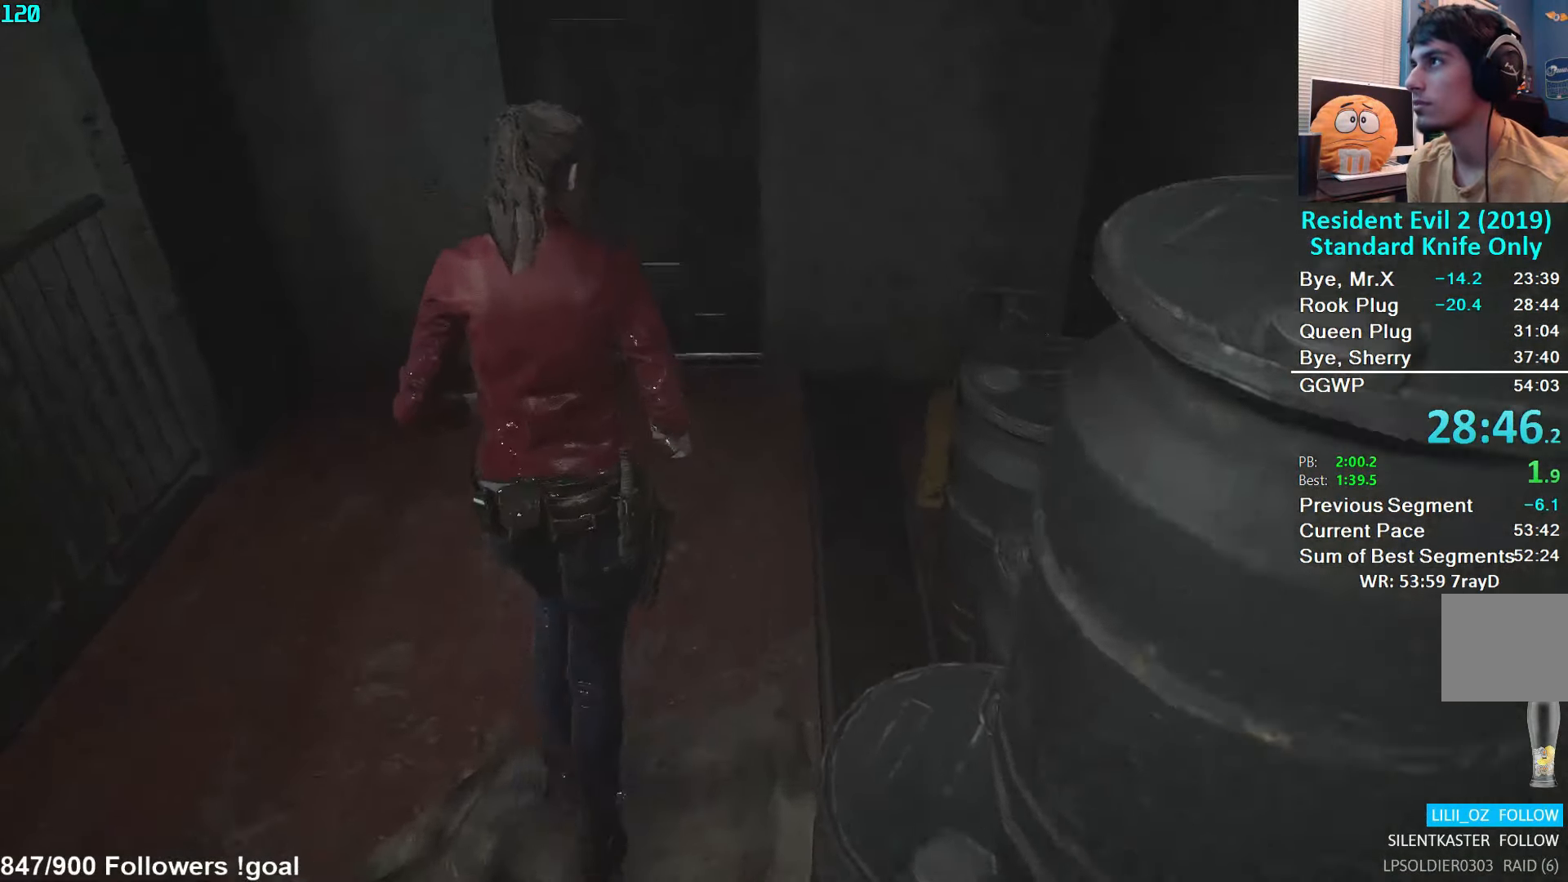
{"buttons": [], "left_stick": "up", "right_stick": "center", "events": [[183, "right_stick", "center"]]}
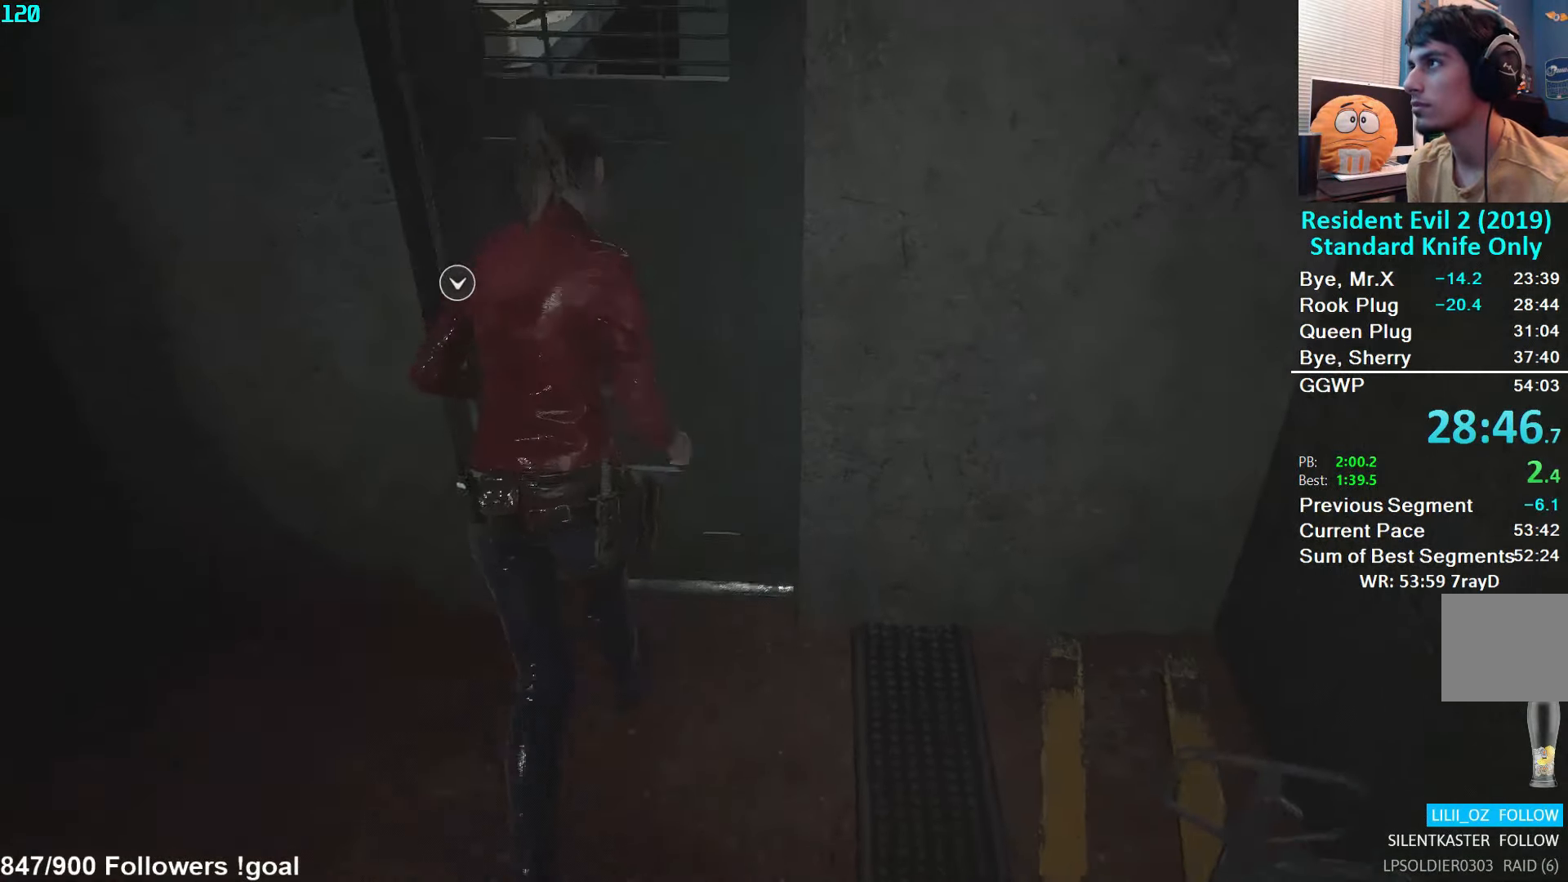
{"buttons": [], "left_stick": "up-left", "right_stick": "left", "events": [[33, "A", "down"], [100, "A", "up"], [183, "left_stick", "up-left"], [200, "right_stick", "down-left"], [250, "right_stick", "left"]]}
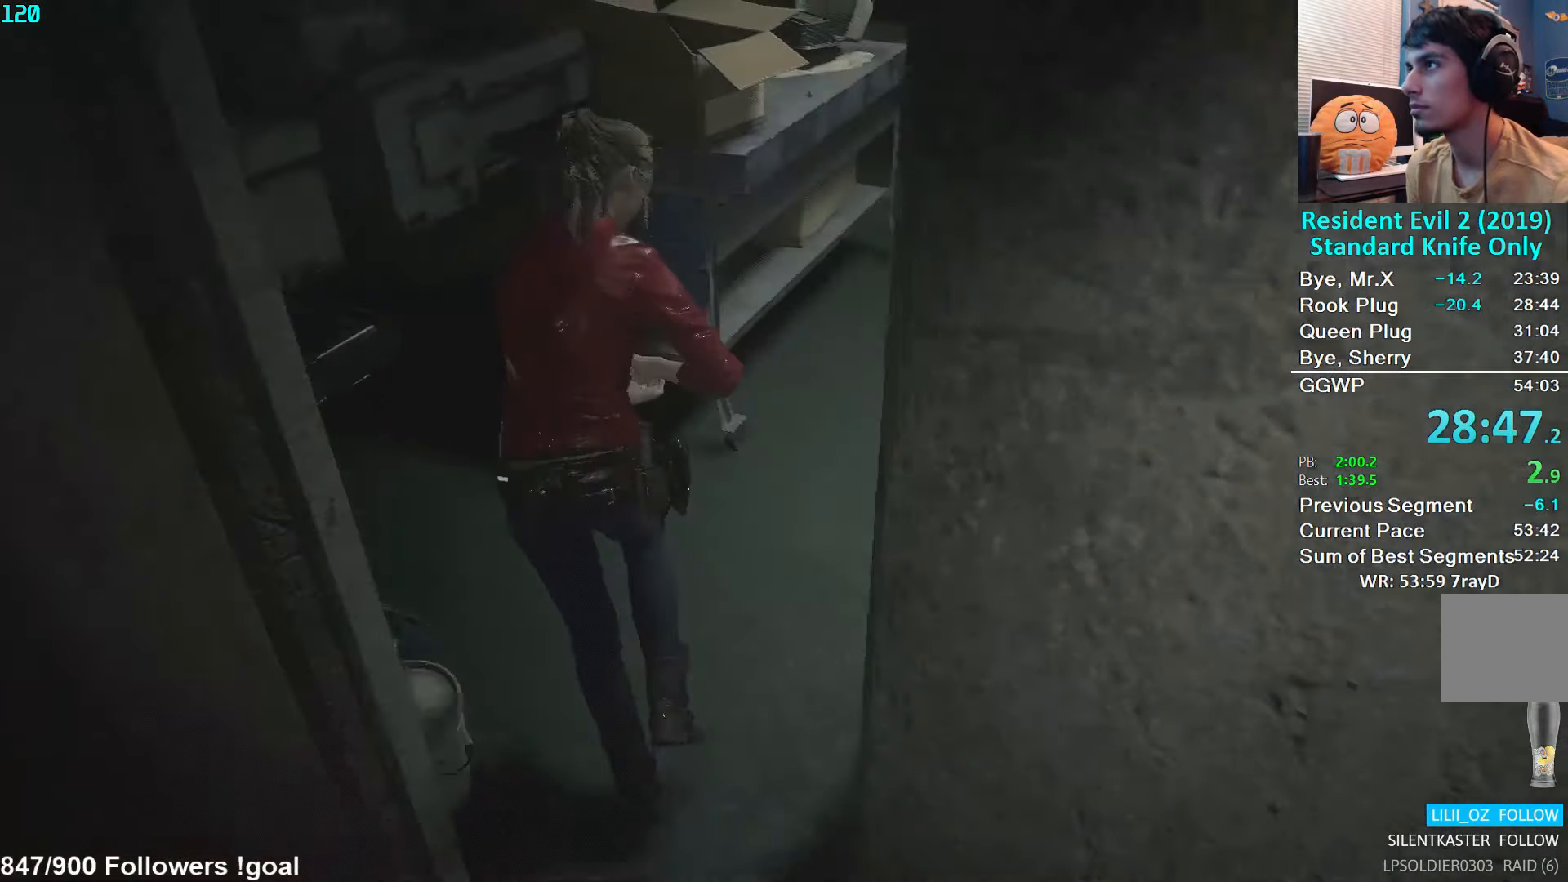
{"buttons": [], "left_stick": "up", "right_stick": "right", "events": [[150, "right_stick", "center"], [267, "left_stick", "up"], [367, "right_stick", "right"]]}
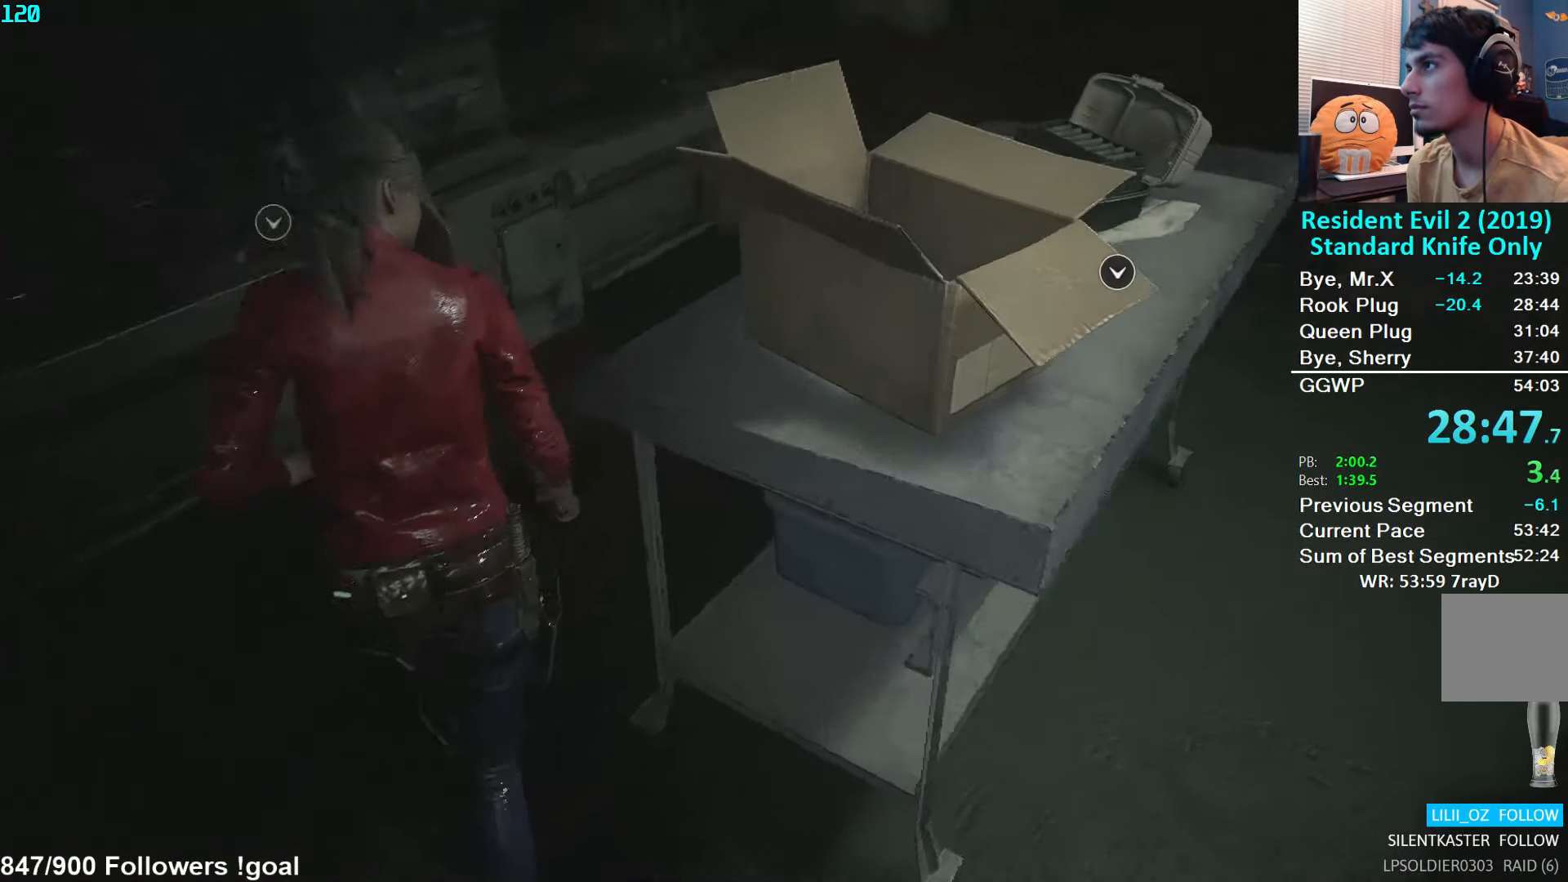
{"buttons": [], "left_stick": "up", "right_stick": "center", "events": [[333, "right_stick", "center"]]}
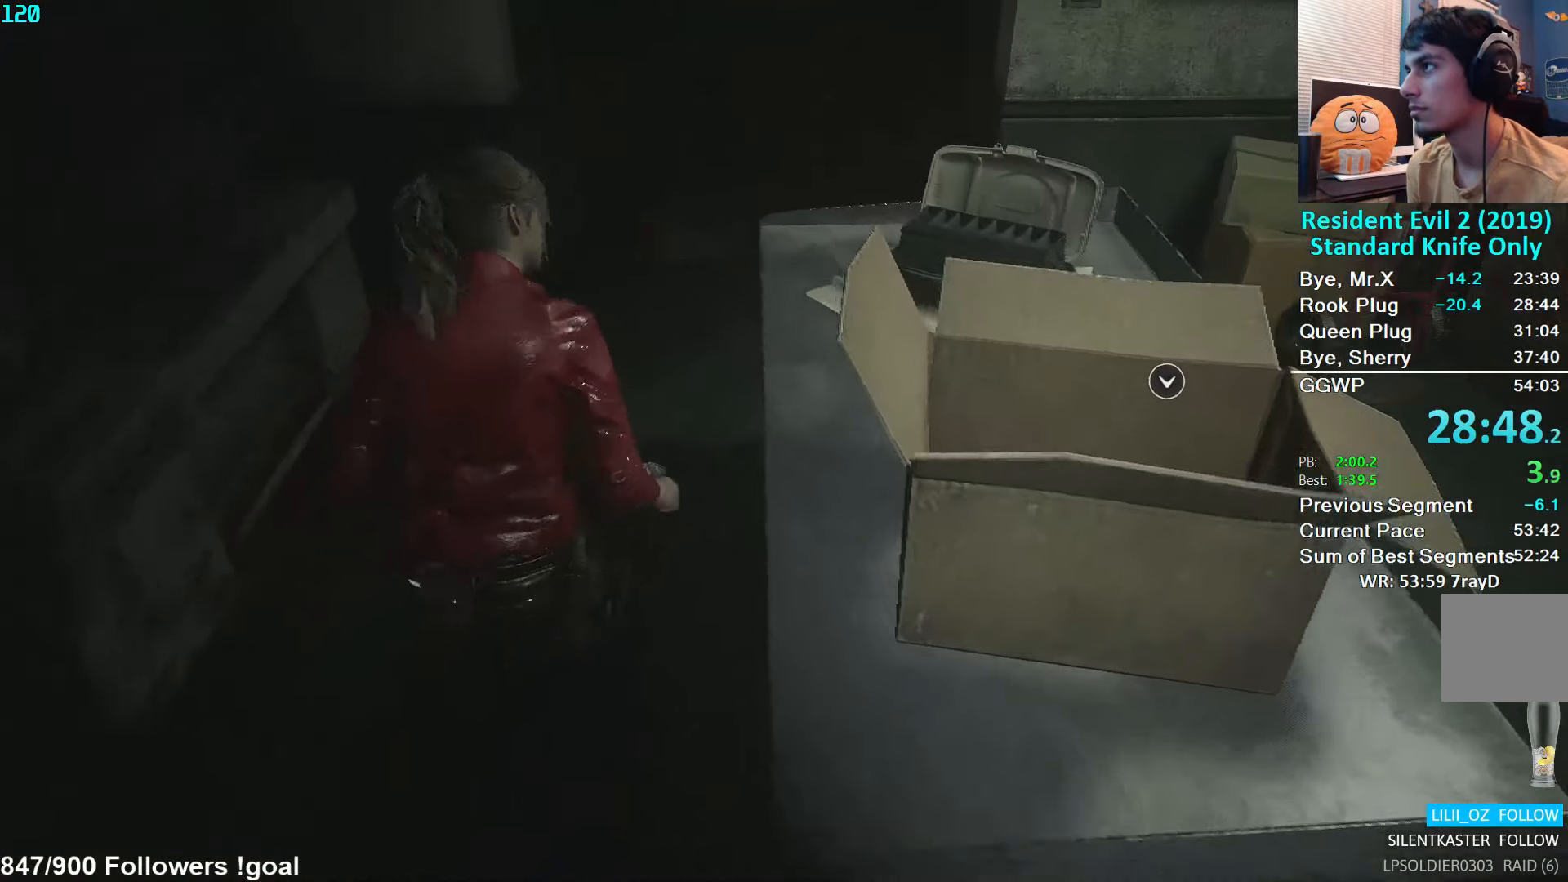
{"buttons": [], "left_stick": "up", "right_stick": "right", "events": [[17, "right_stick", "right"]]}
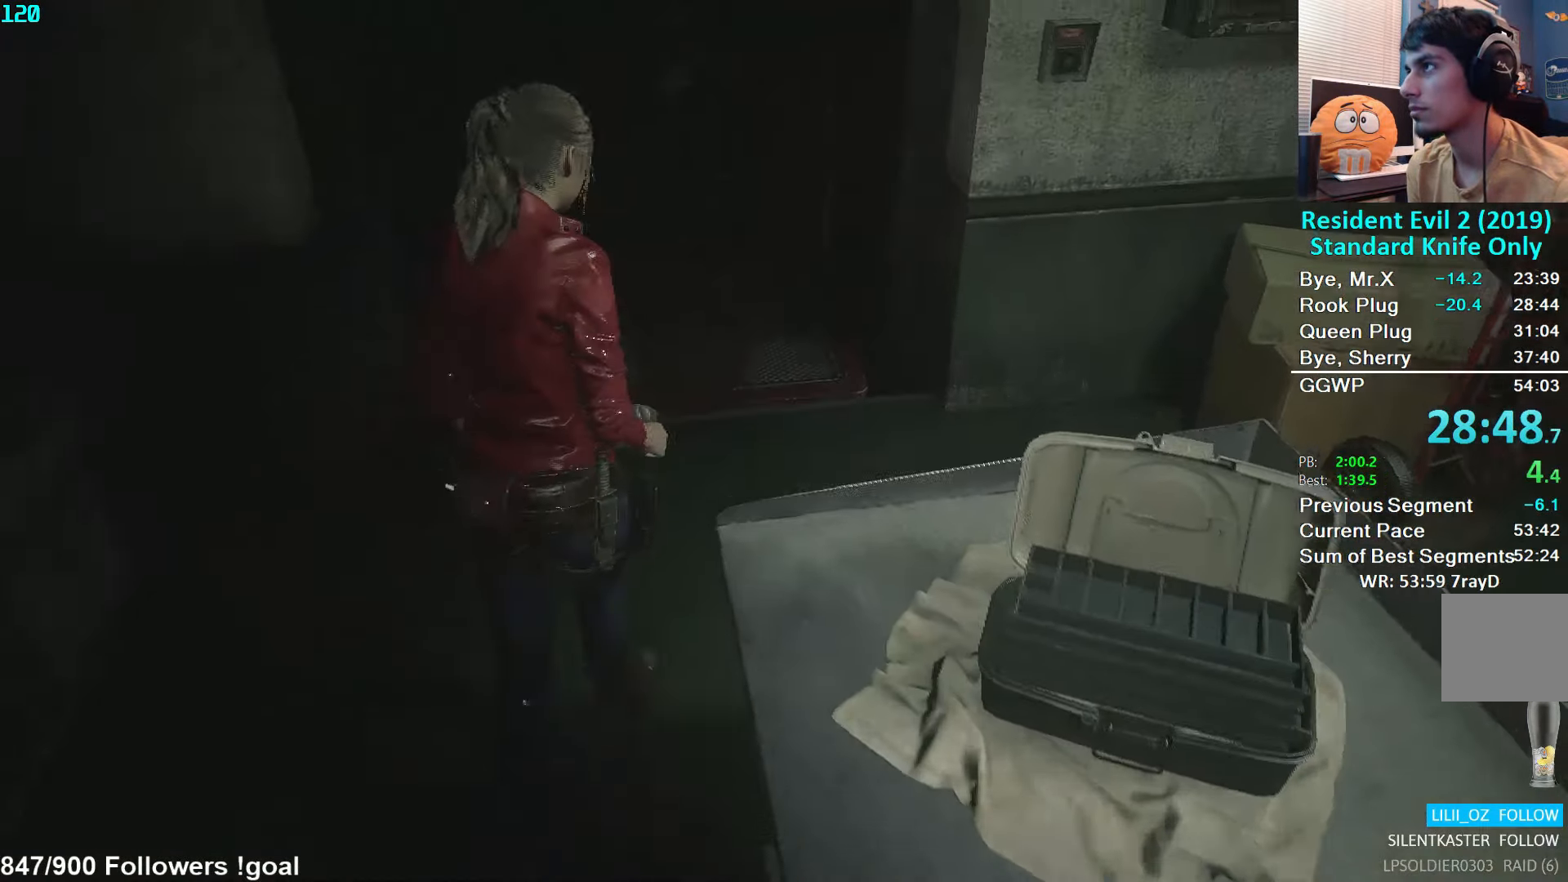
{"buttons": [], "left_stick": "up", "right_stick": "center", "events": [[17, "right_stick", "center"], [150, "right_stick", "down"], [367, "right_stick", "center"]]}